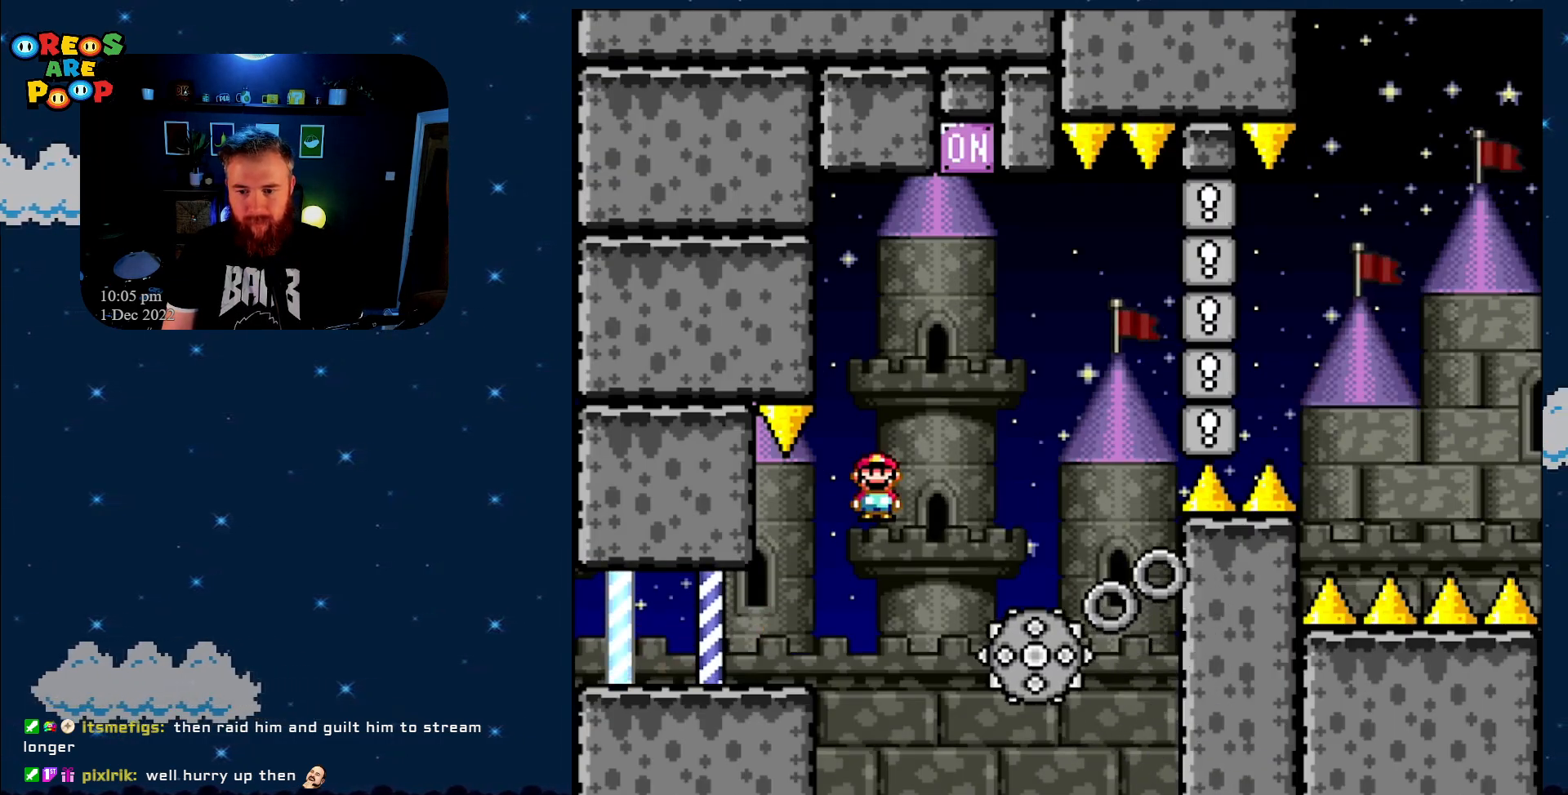
Gameplay with a controller (Nintendo layout); each line is a JSON object with the inputs held at the frame after it. "events" lists button and stick changes between this image and that frame as [ms after this image, input, new state], when the widget could be followed in between. Not read: L1 L3 R1 R3.
{"buttons": ["A", "X", "DPAD_LEFT"], "events": [[67, "DPAD_RIGHT", "up"], [200, "DPAD_LEFT", "down"], [350, "DPAD_LEFT", "up"], [467, "DPAD_LEFT", "down"]]}
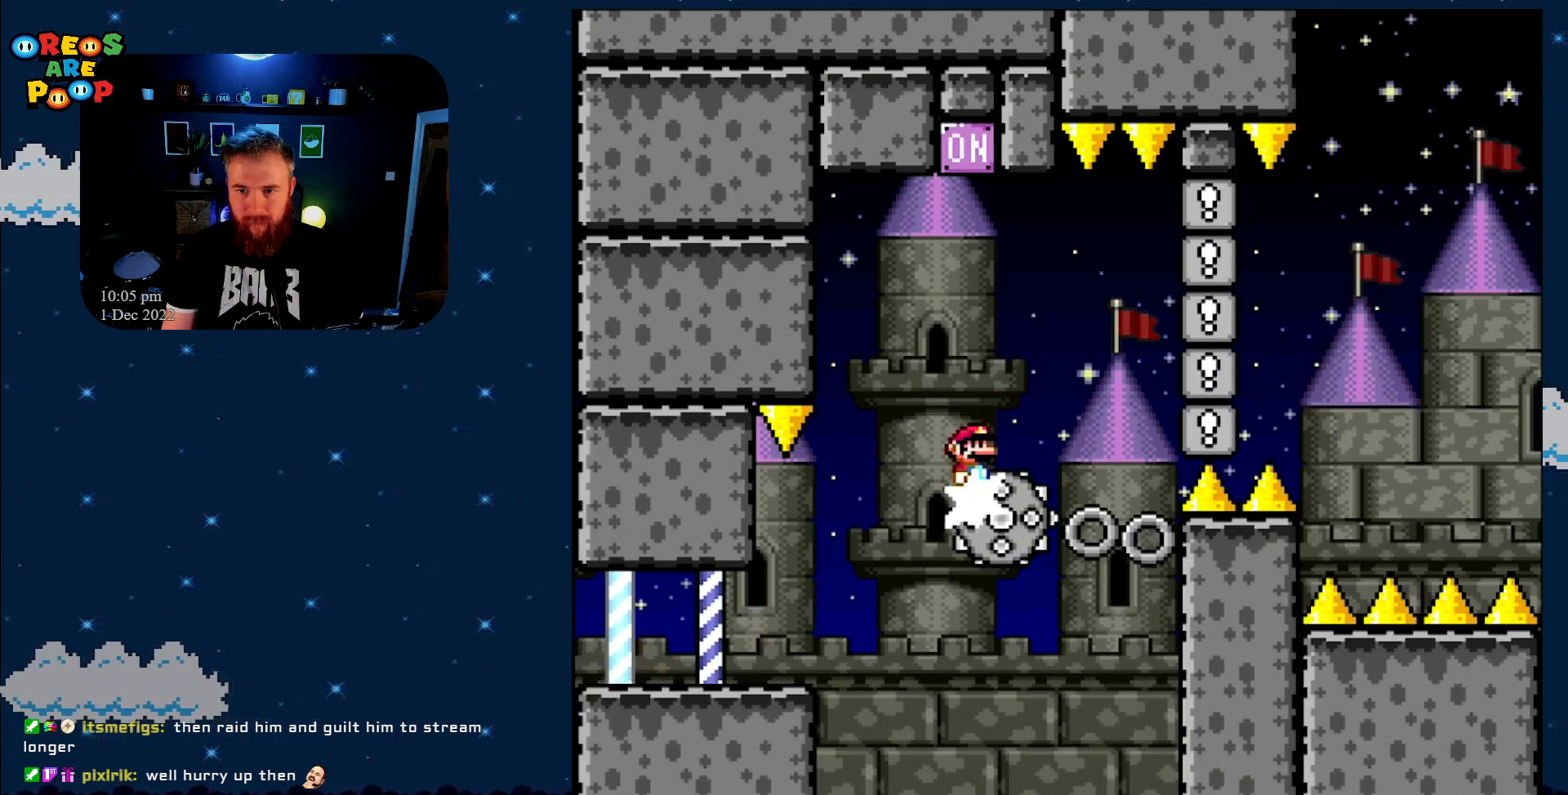
{"buttons": ["A", "X", "DPAD_RIGHT"], "events": [[133, "DPAD_LEFT", "up"], [133, "DPAD_RIGHT", "down"]]}
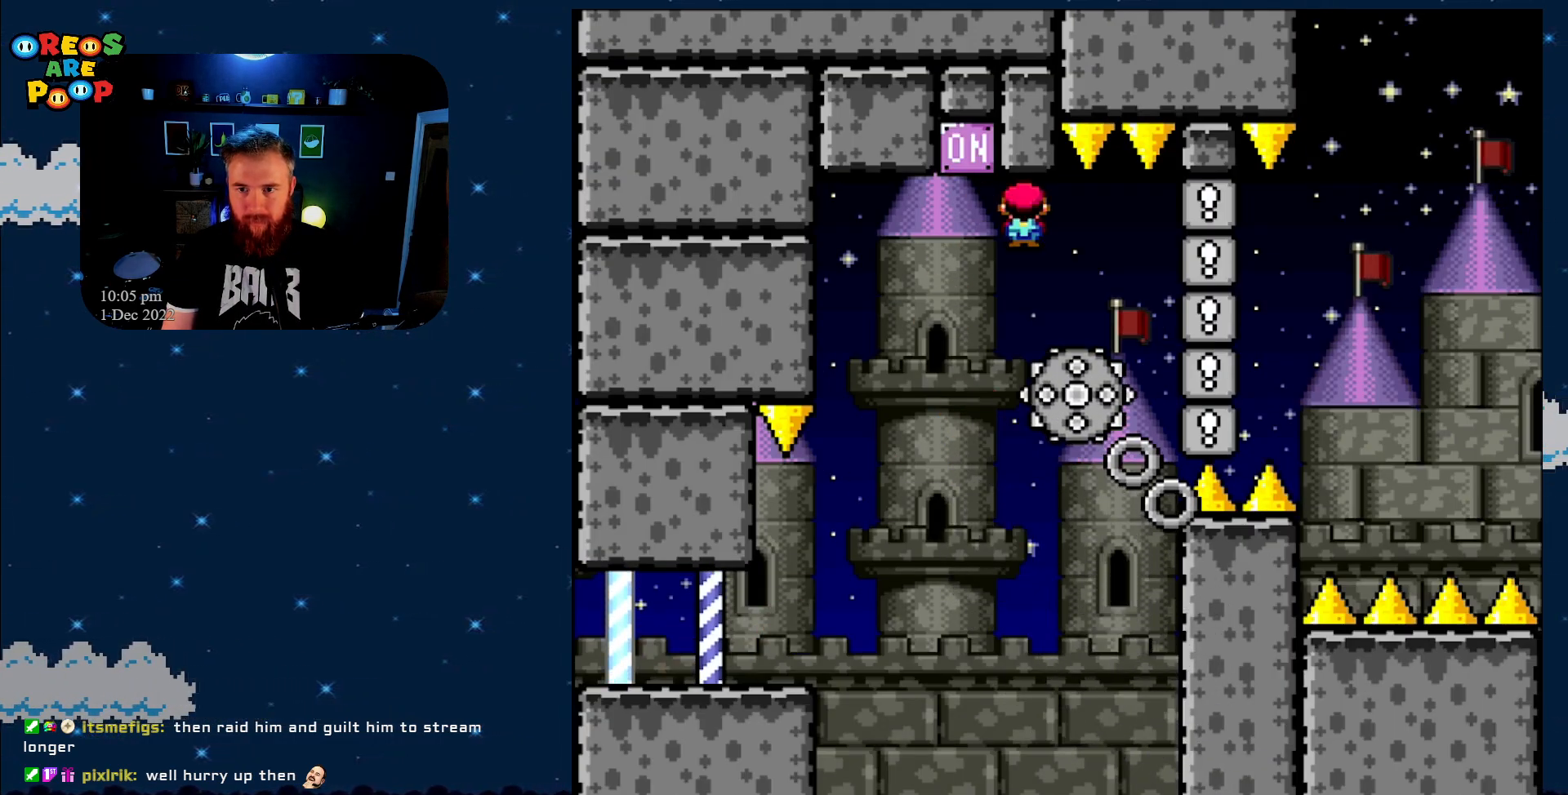
{"buttons": ["X", "DPAD_RIGHT"], "events": [[50, "A", "up"], [133, "DPAD_RIGHT", "up"], [300, "DPAD_LEFT", "down"], [350, "DPAD_UP", "down"], [417, "DPAD_LEFT", "up"], [417, "DPAD_UP", "up"], [467, "DPAD_RIGHT", "down"]]}
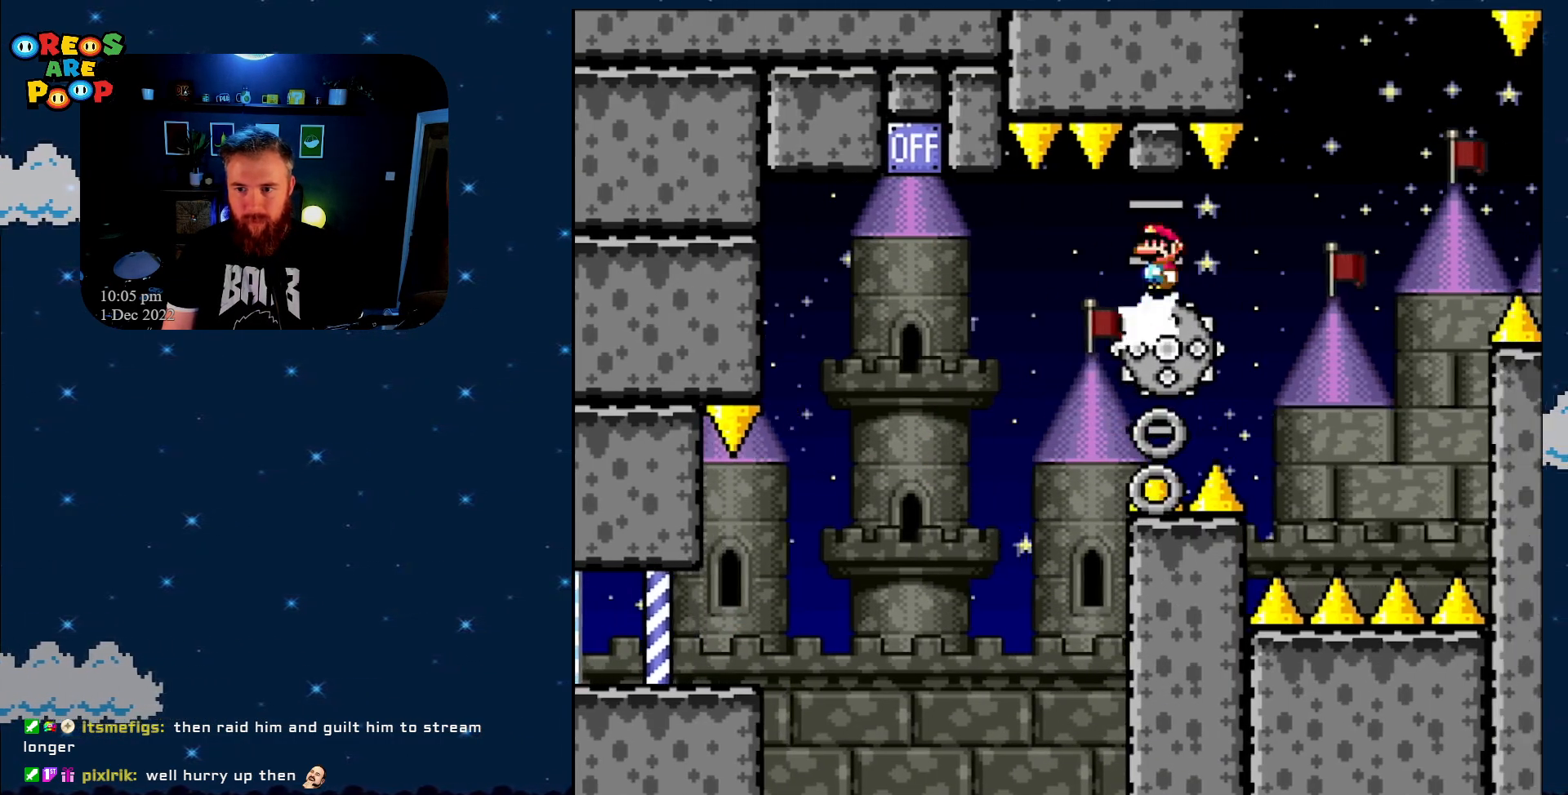
{"buttons": ["A", "X", "DPAD_UP", "DPAD_LEFT"], "events": [[133, "DPAD_RIGHT", "up"], [417, "DPAD_LEFT", "down"], [500, "A", "down"], [500, "DPAD_UP", "down"]]}
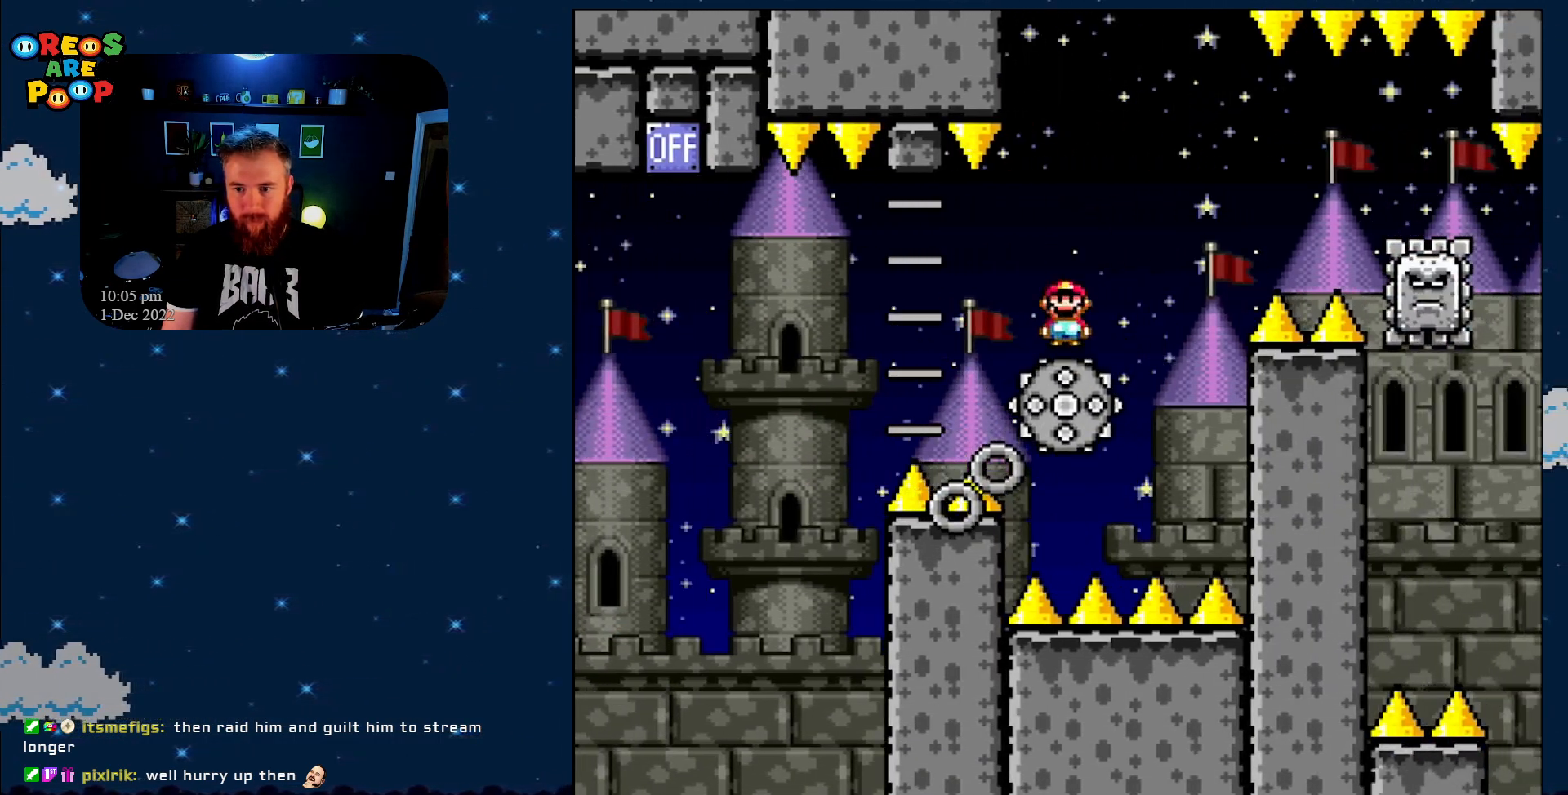
{"buttons": ["X", "DPAD_RIGHT"], "events": [[50, "DPAD_UP", "up"], [67, "DPAD_LEFT", "up"], [67, "DPAD_RIGHT", "down"], [500, "A", "up"]]}
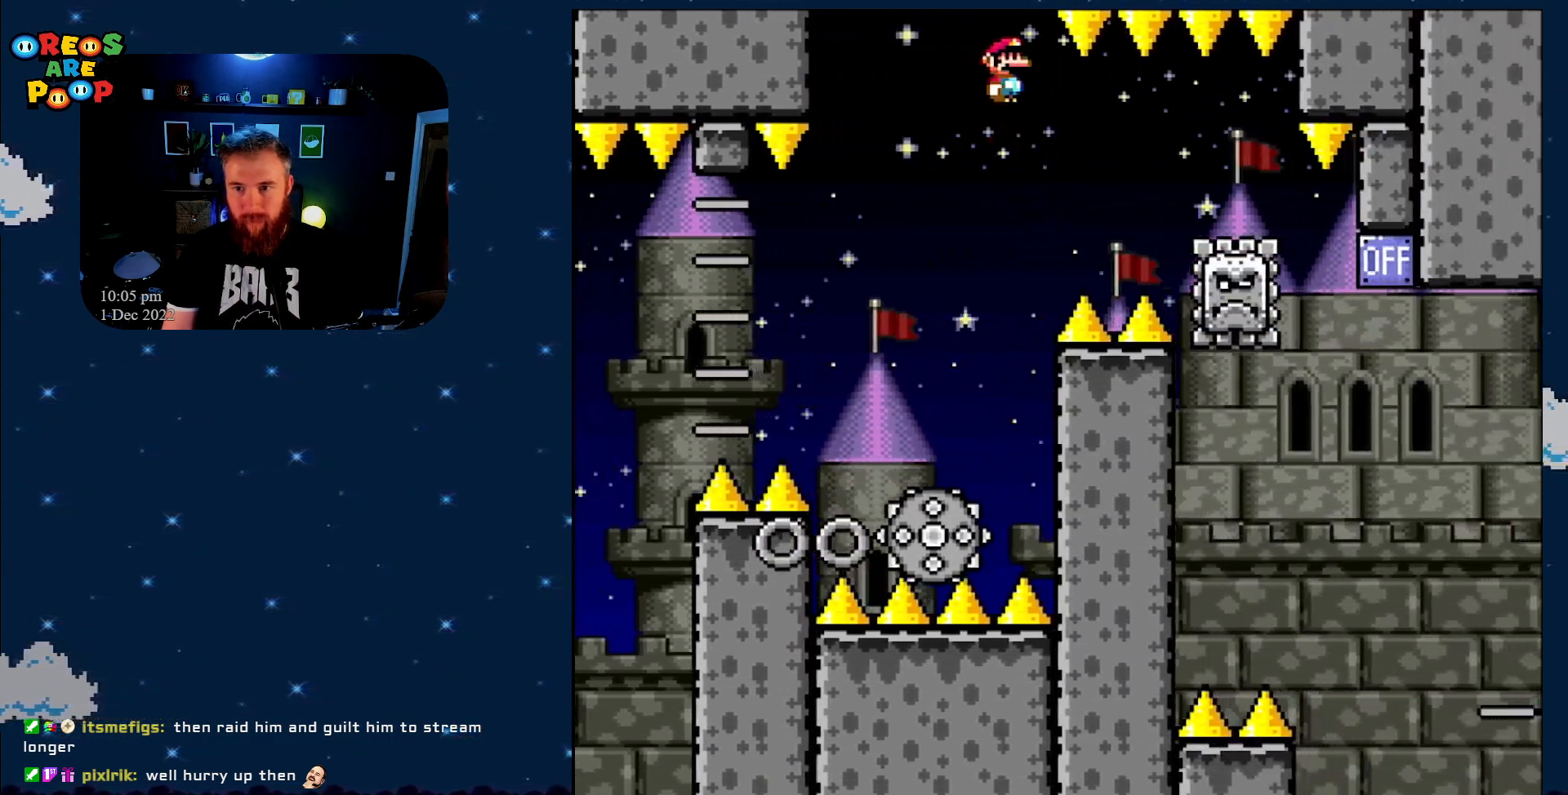
{"buttons": ["X", "DPAD_LEFT"], "events": [[100, "A", "down"], [300, "A", "up"], [333, "DPAD_RIGHT", "up"], [450, "DPAD_LEFT", "down"]]}
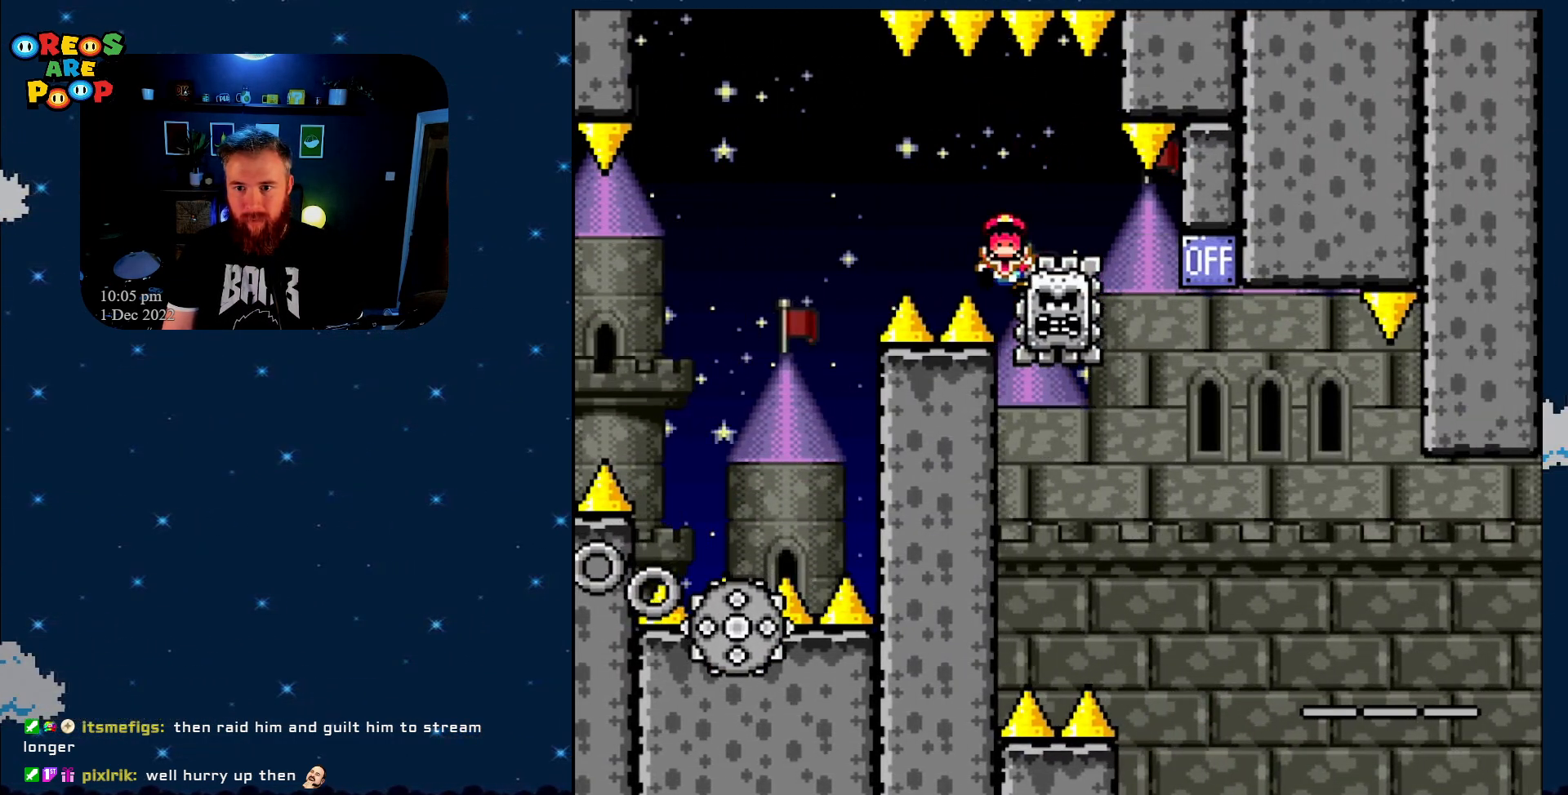
{"buttons": ["A"], "events": [[100, "DPAD_LEFT", "up"], [233, "DPAD_RIGHT", "down"], [283, "X", "up"], [383, "DPAD_RIGHT", "up"], [450, "A", "down"]]}
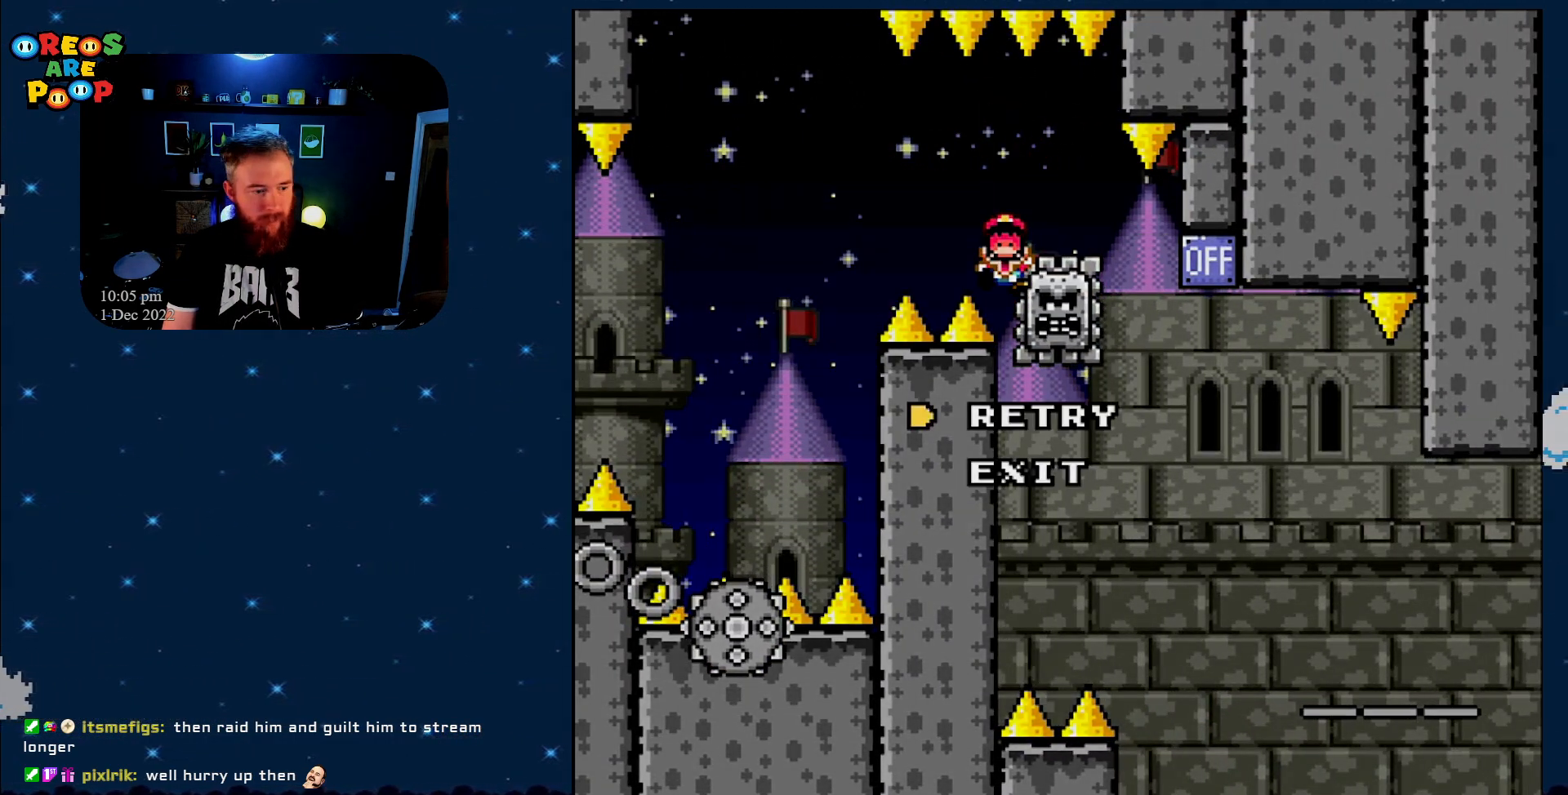
{"buttons": ["A"], "events": [[100, "A", "up"], [200, "A", "down"], [317, "A", "up"], [450, "A", "down"]]}
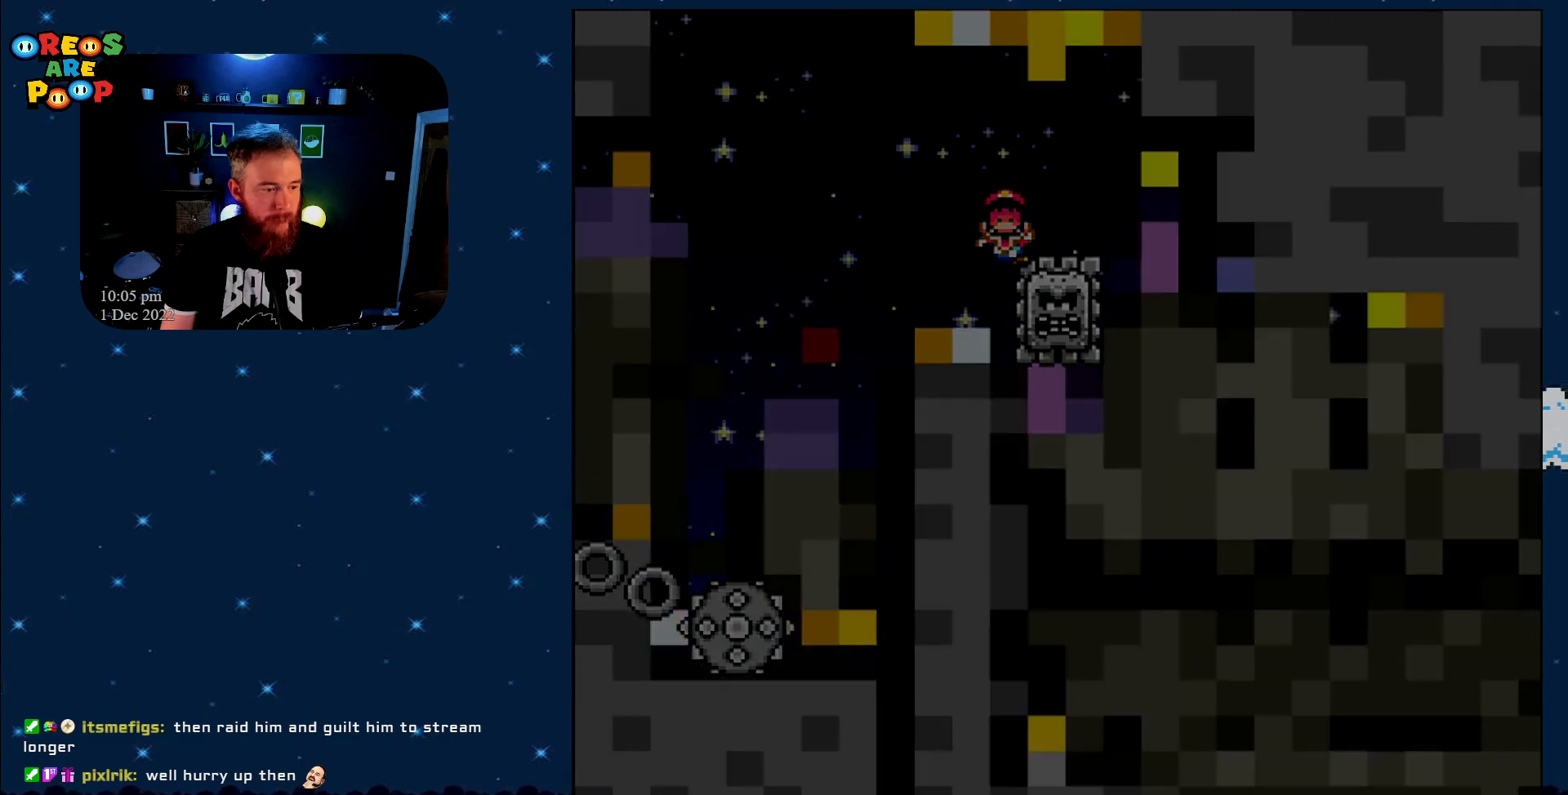
{"buttons": ["X"], "events": [[67, "A", "up"], [200, "X", "down"]]}
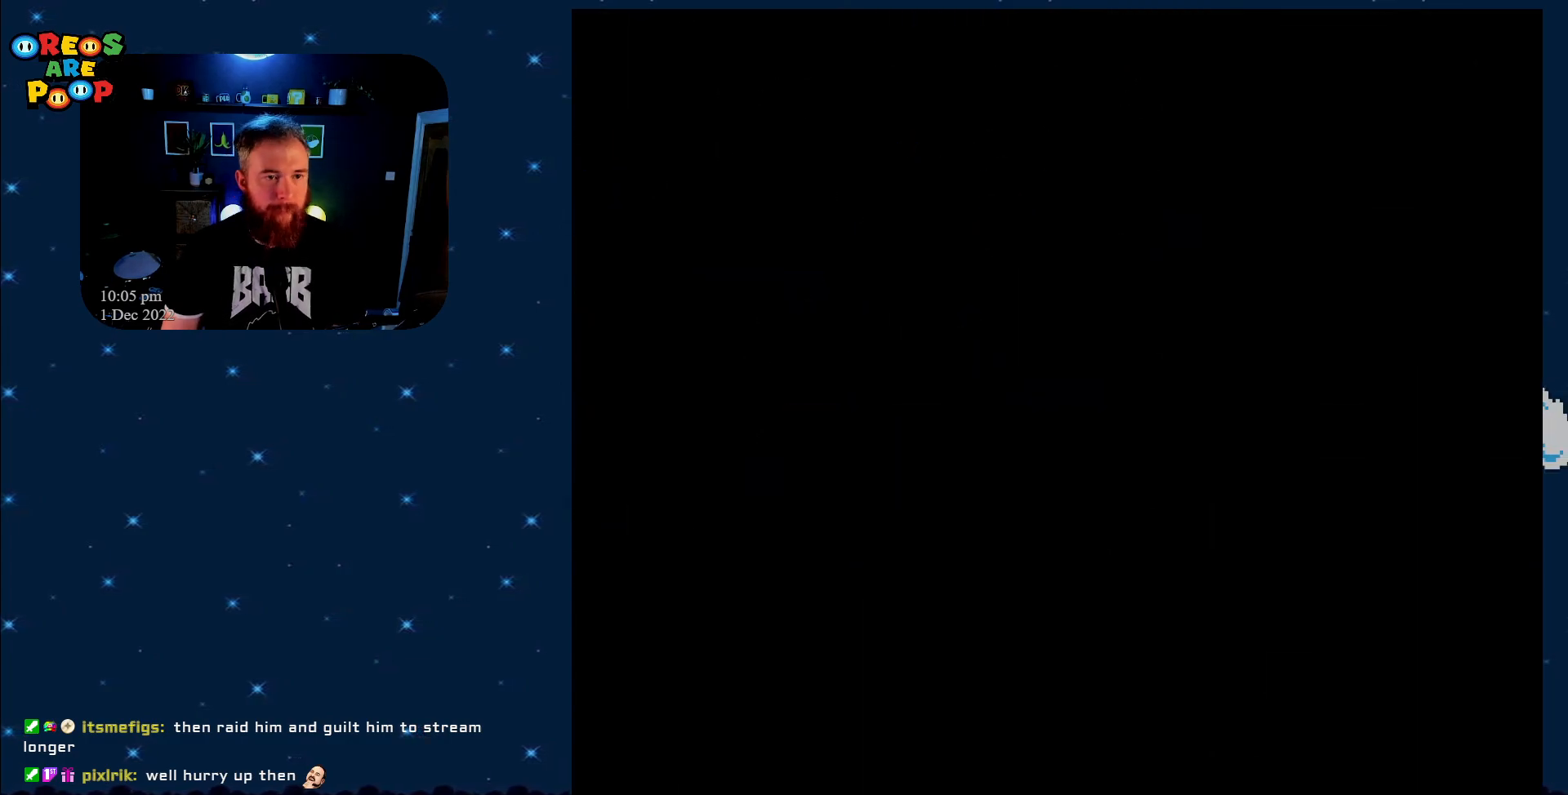
{"buttons": ["X"], "events": []}
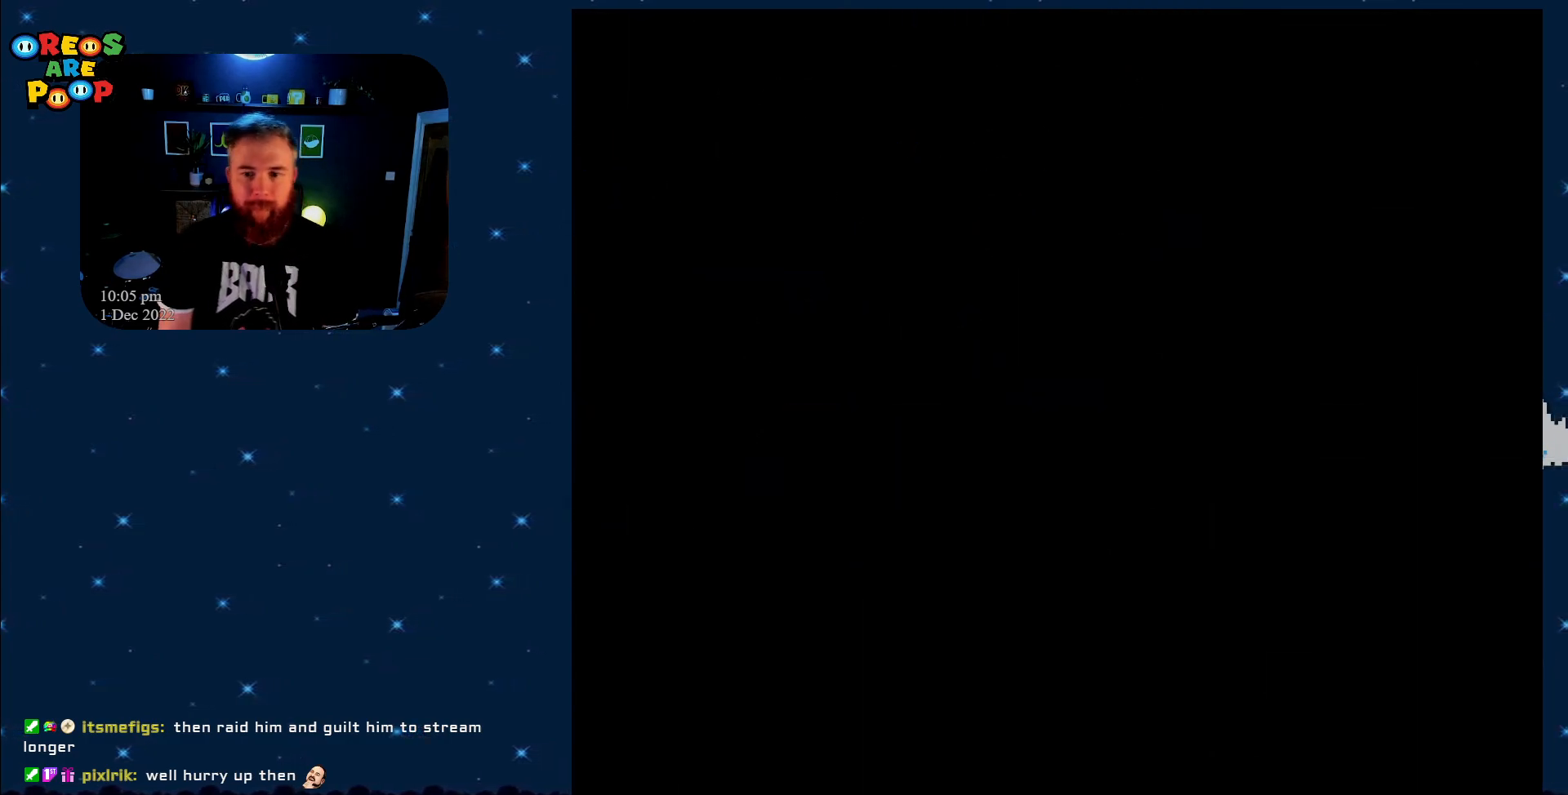
{"buttons": ["X"], "events": []}
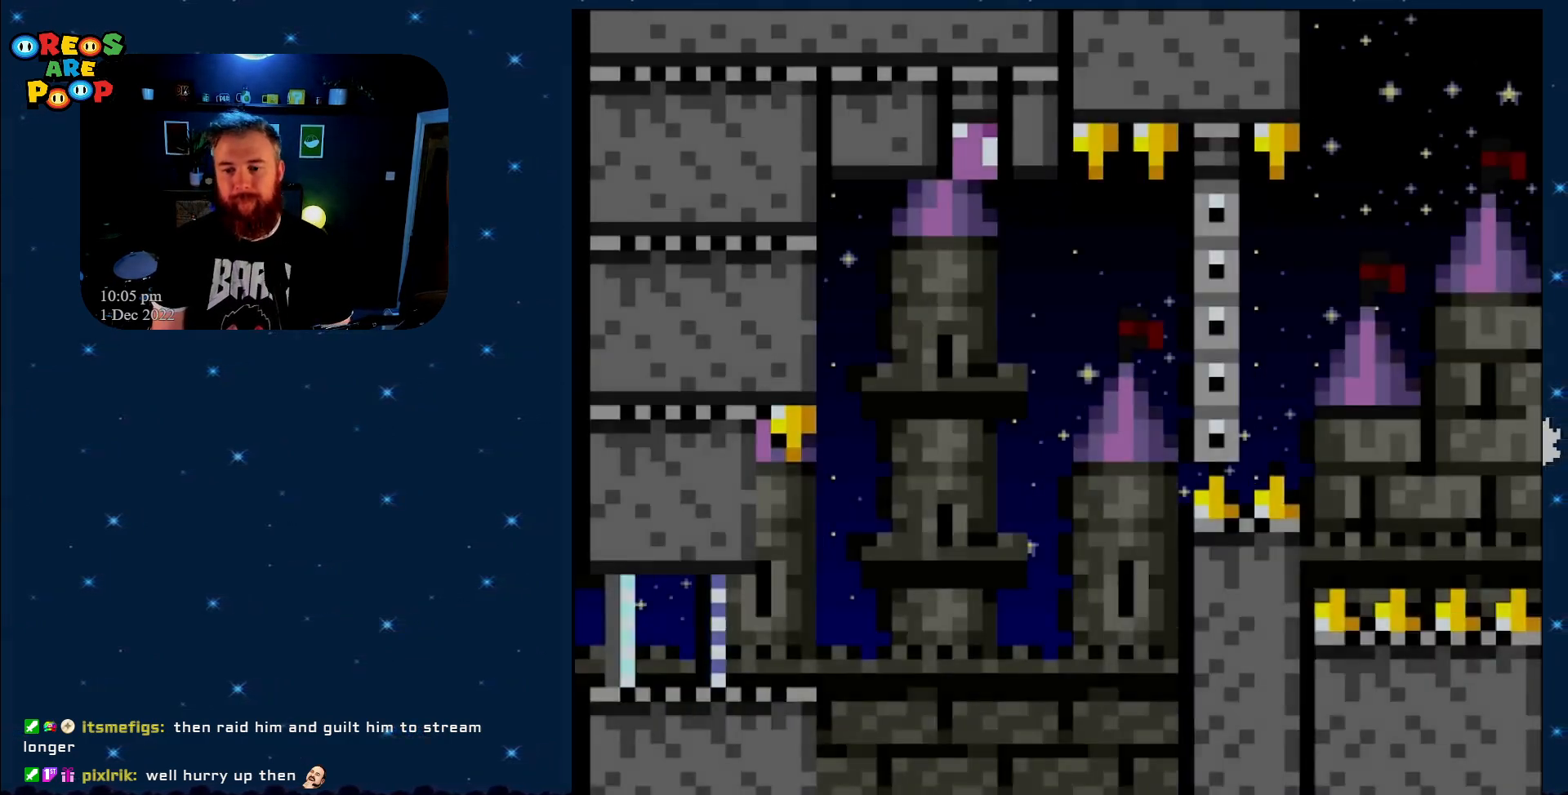
{"buttons": ["X", "DPAD_RIGHT"], "events": [[167, "DPAD_RIGHT", "down"]]}
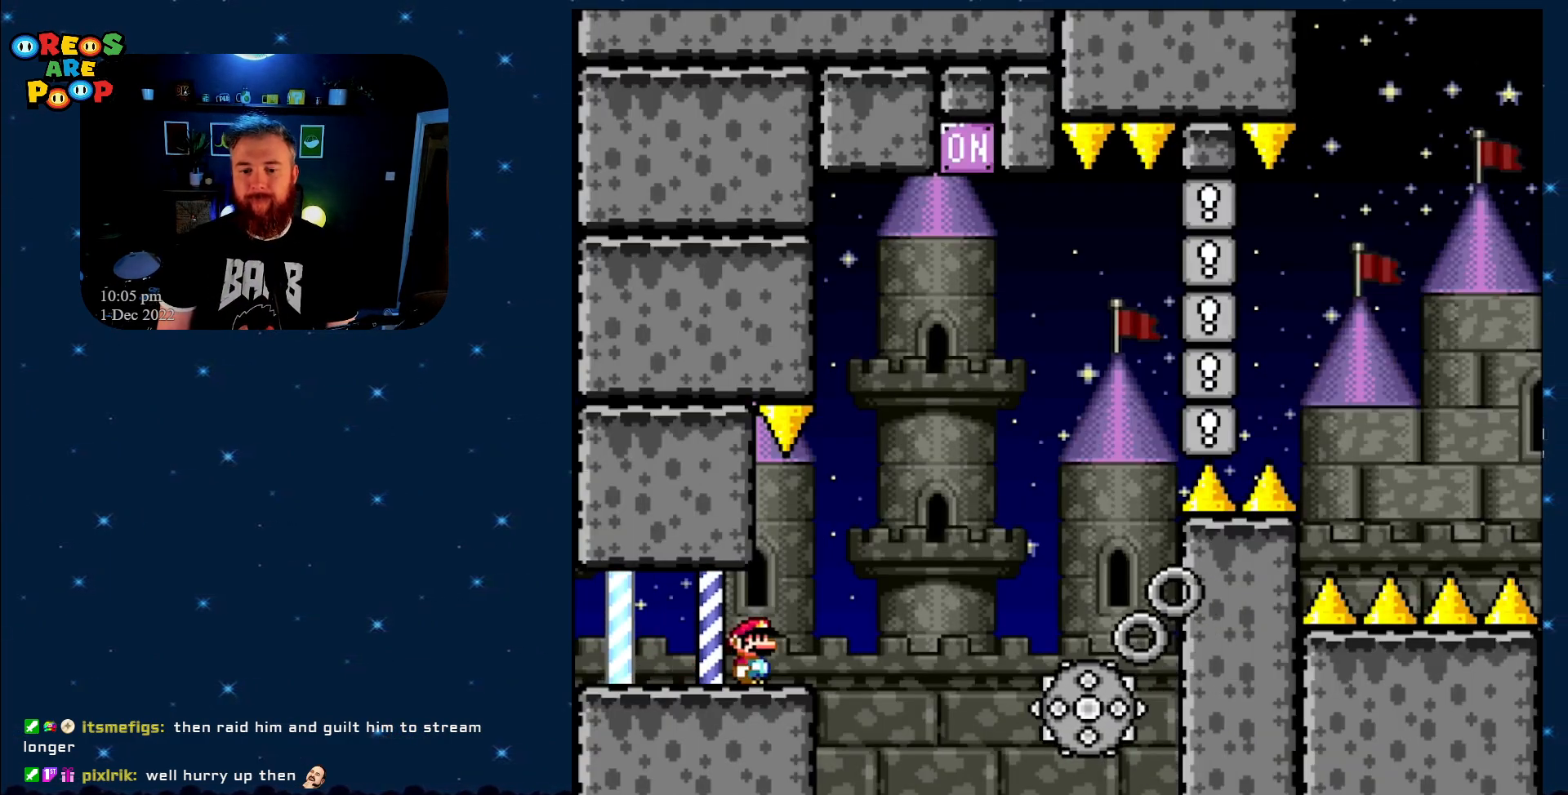
{"buttons": ["A", "X", "DPAD_LEFT"], "events": [[100, "A", "down"], [317, "DPAD_RIGHT", "up"], [500, "DPAD_LEFT", "down"]]}
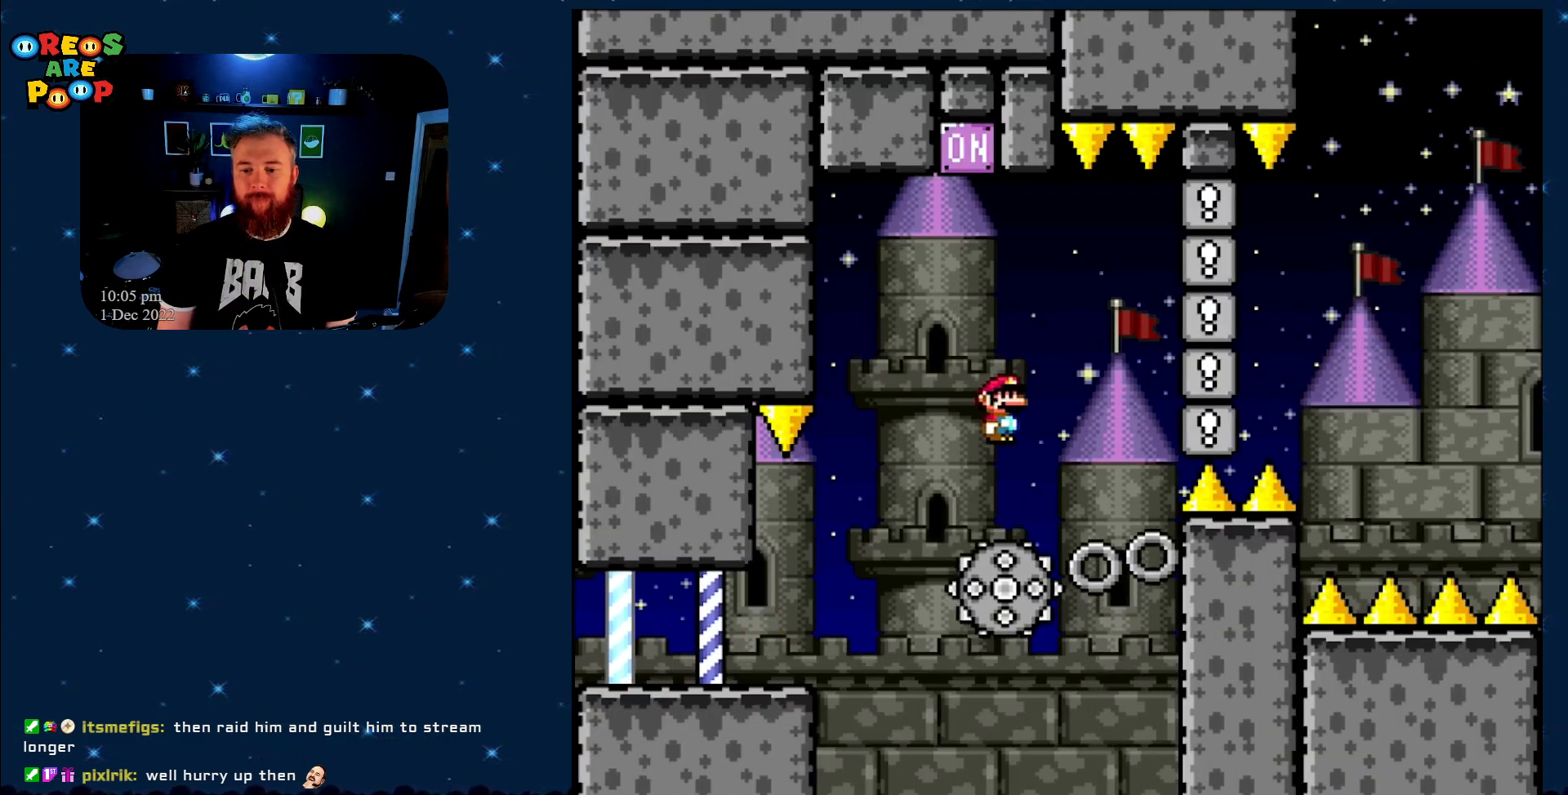
{"buttons": ["A", "X", "DPAD_RIGHT"], "events": [[350, "DPAD_UP", "down"], [400, "DPAD_LEFT", "up"], [400, "DPAD_UP", "up"], [433, "DPAD_RIGHT", "down"]]}
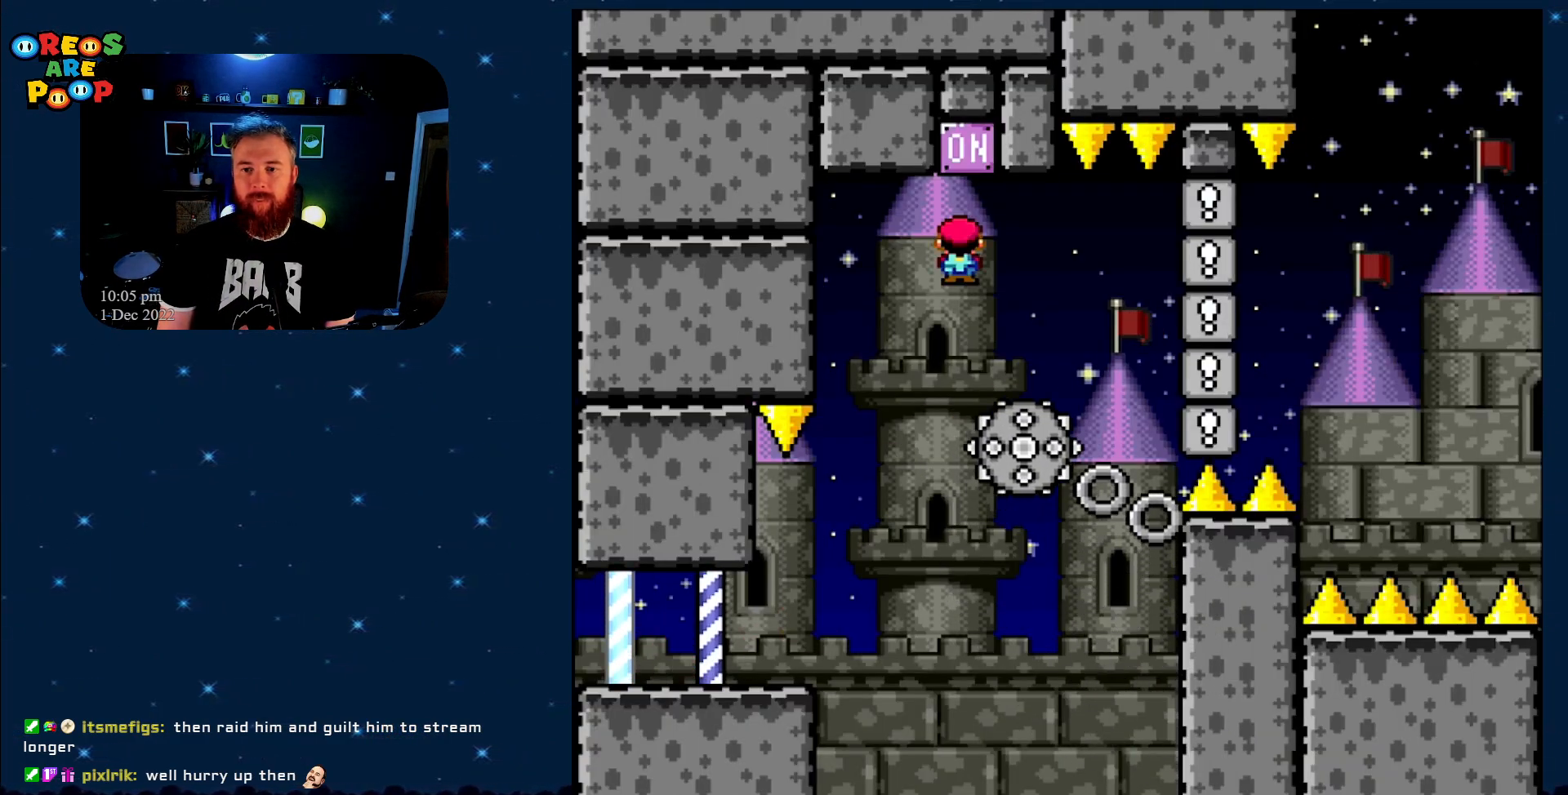
{"buttons": ["X"], "events": [[267, "A", "up"], [483, "DPAD_RIGHT", "up"]]}
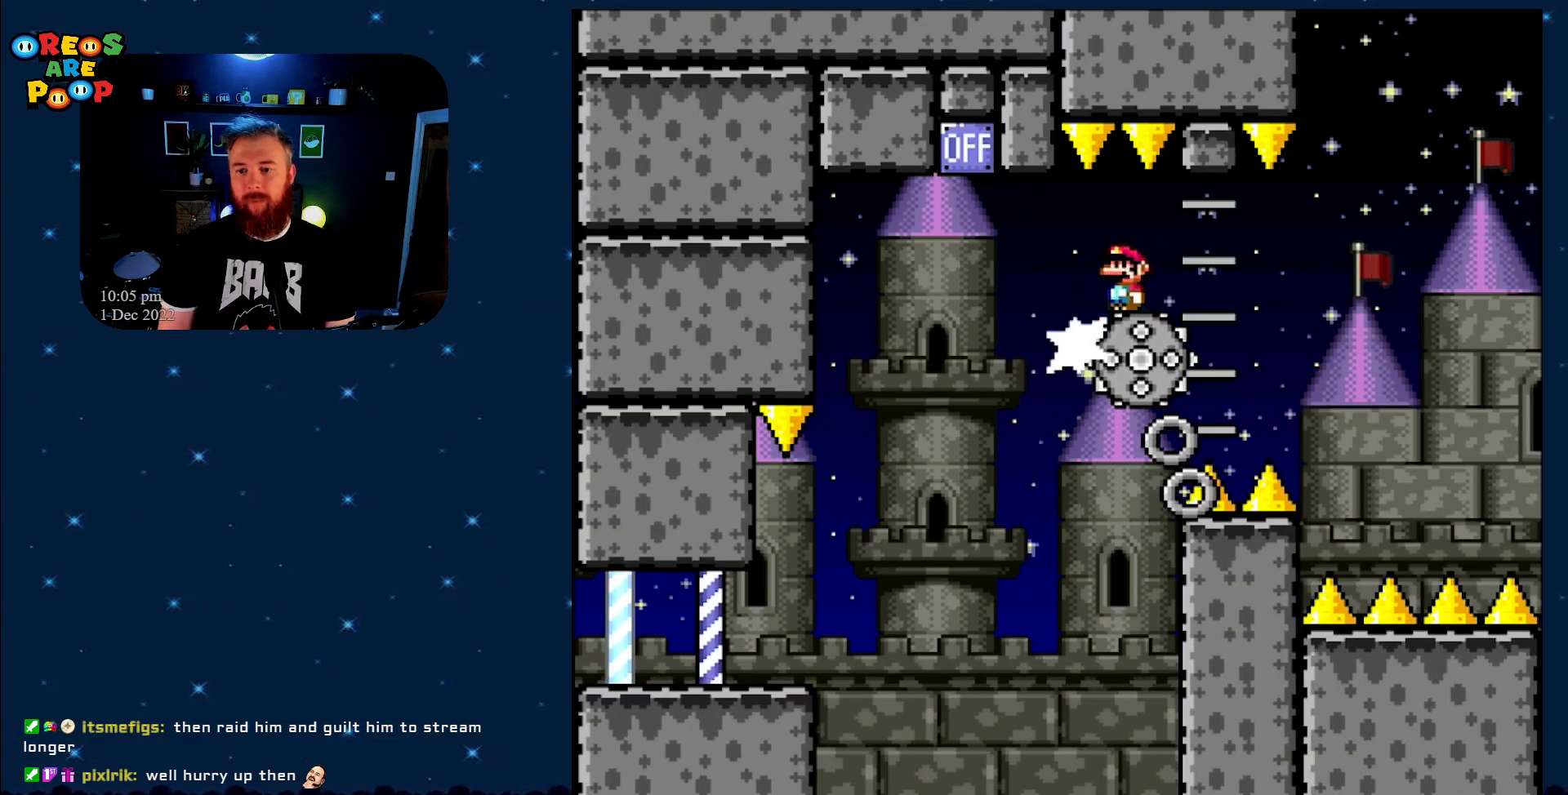
{"buttons": ["X", "DPAD_RIGHT"], "events": [[100, "DPAD_LEFT", "down"], [200, "DPAD_LEFT", "up"], [317, "DPAD_RIGHT", "down"]]}
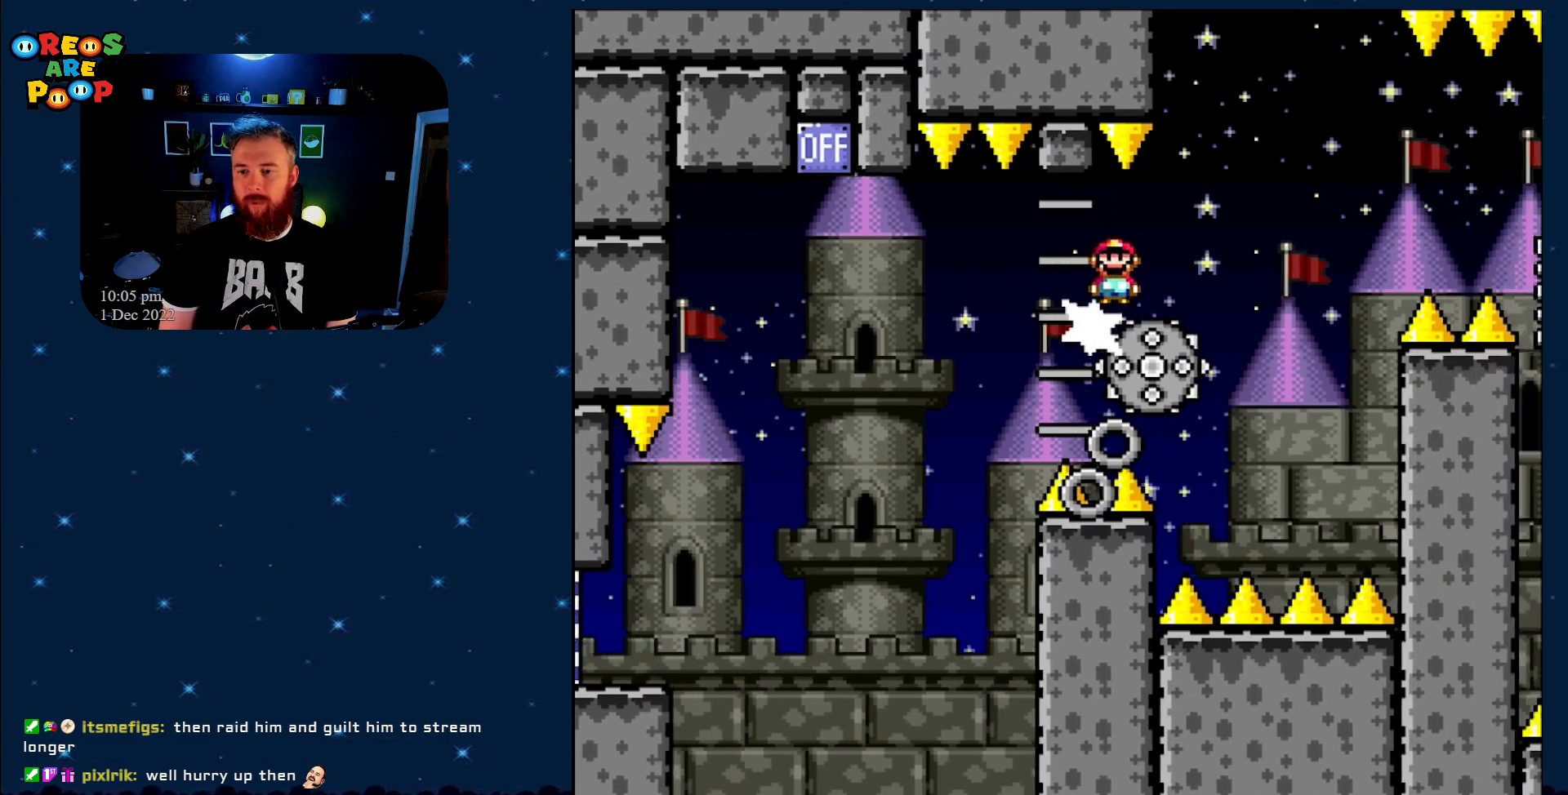
{"buttons": ["A", "X", "DPAD_RIGHT"], "events": [[33, "DPAD_RIGHT", "up"], [217, "A", "down"], [383, "DPAD_RIGHT", "down"]]}
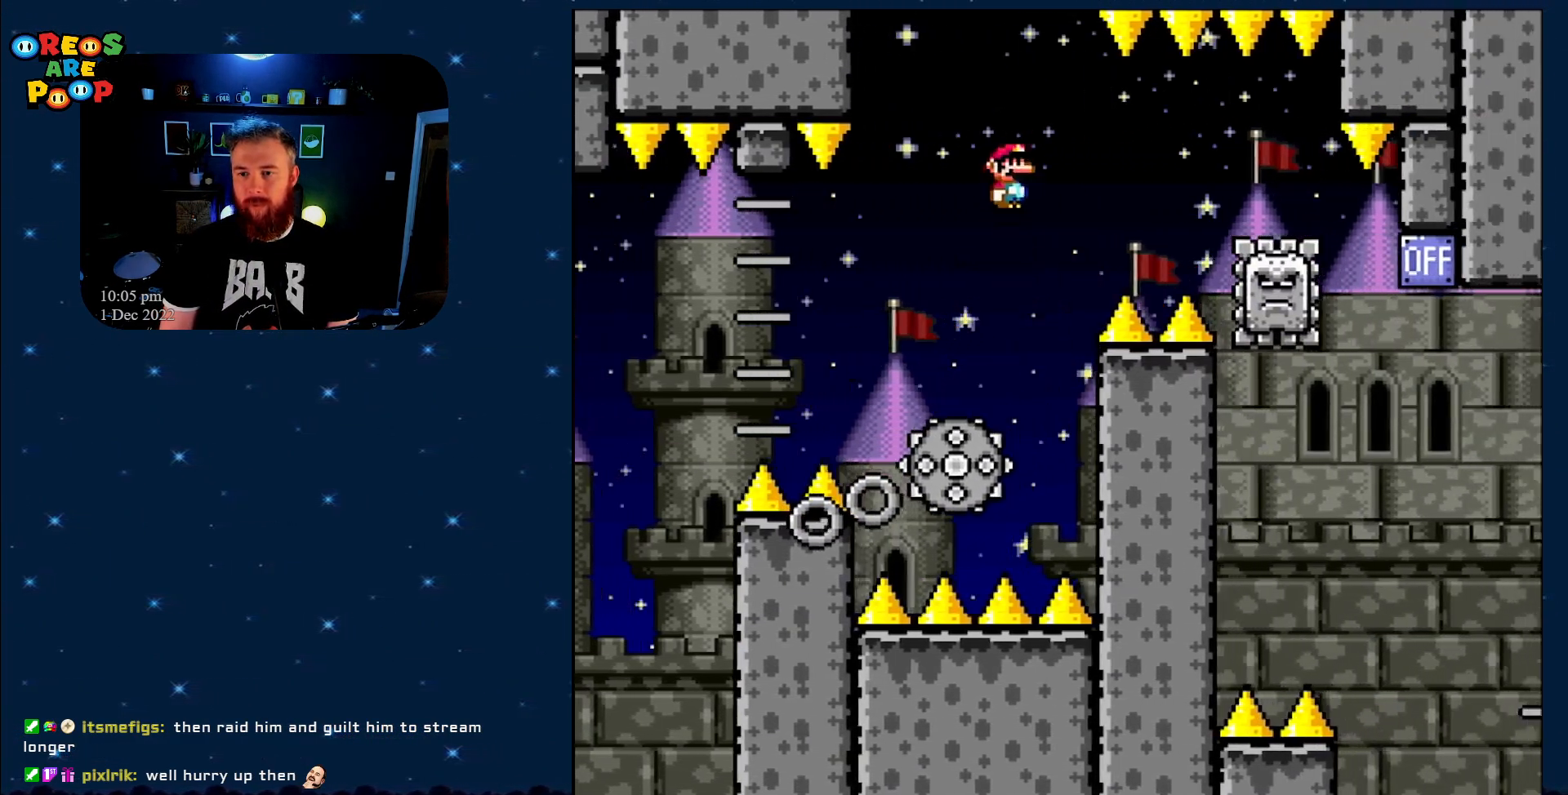
{"buttons": ["X"], "events": [[50, "A", "up"], [133, "A", "down"], [300, "A", "up"], [333, "DPAD_RIGHT", "up"]]}
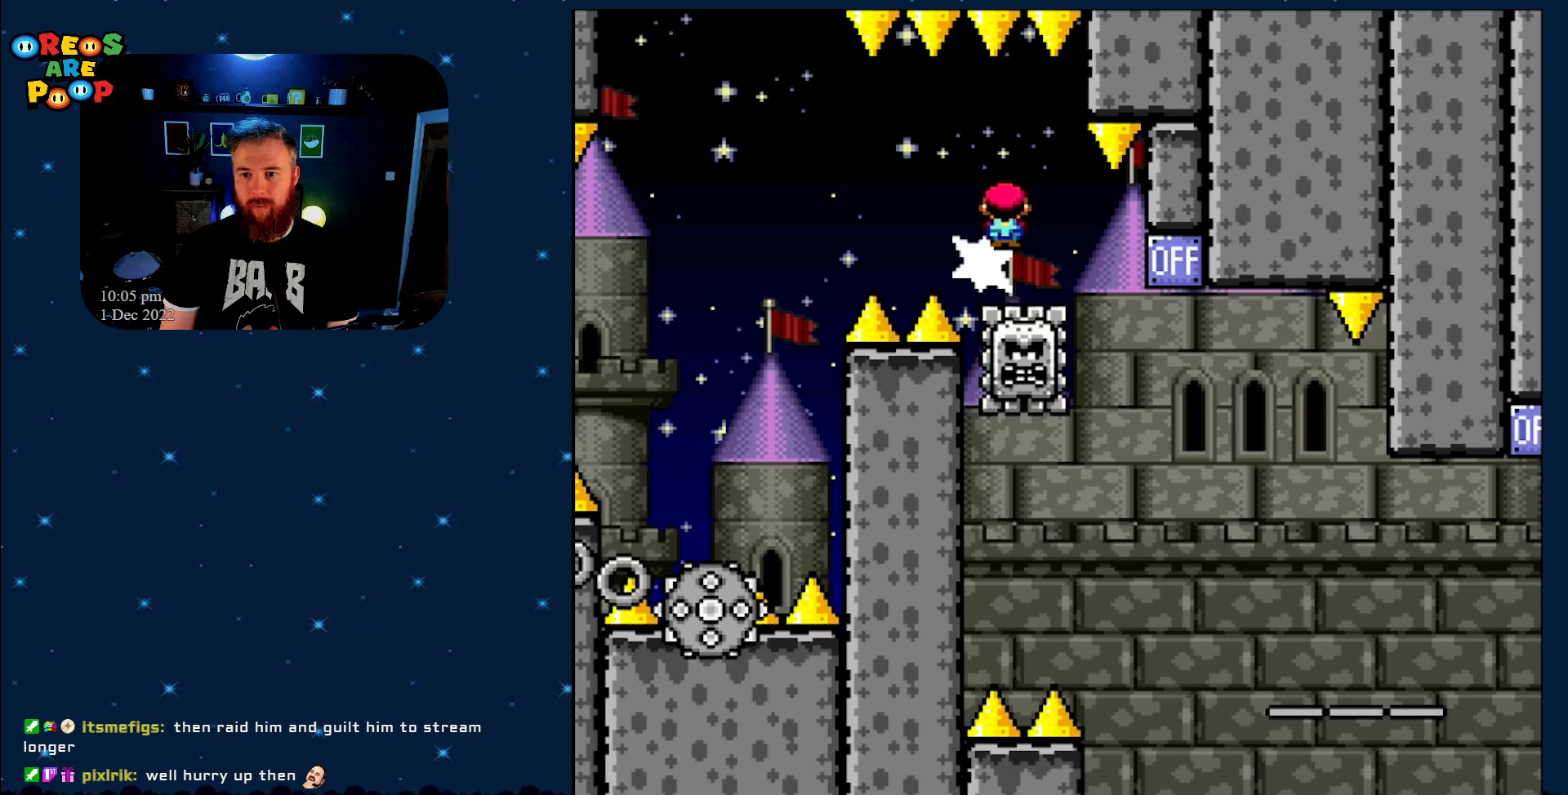
{"buttons": ["A", "X"], "events": [[17, "DPAD_LEFT", "down"], [133, "DPAD_LEFT", "up"], [483, "A", "down"]]}
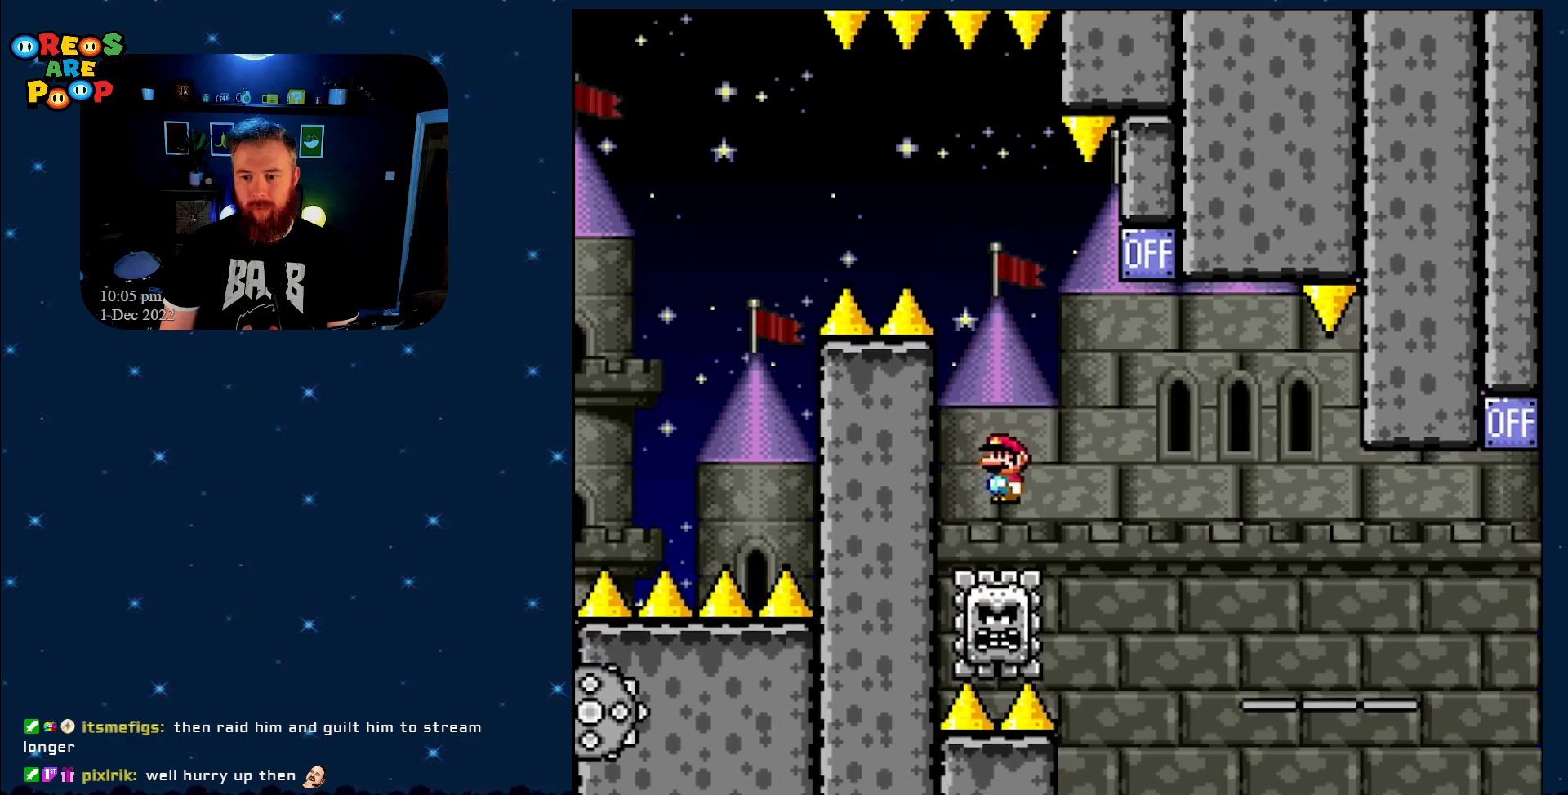
{"buttons": ["A", "X"], "events": []}
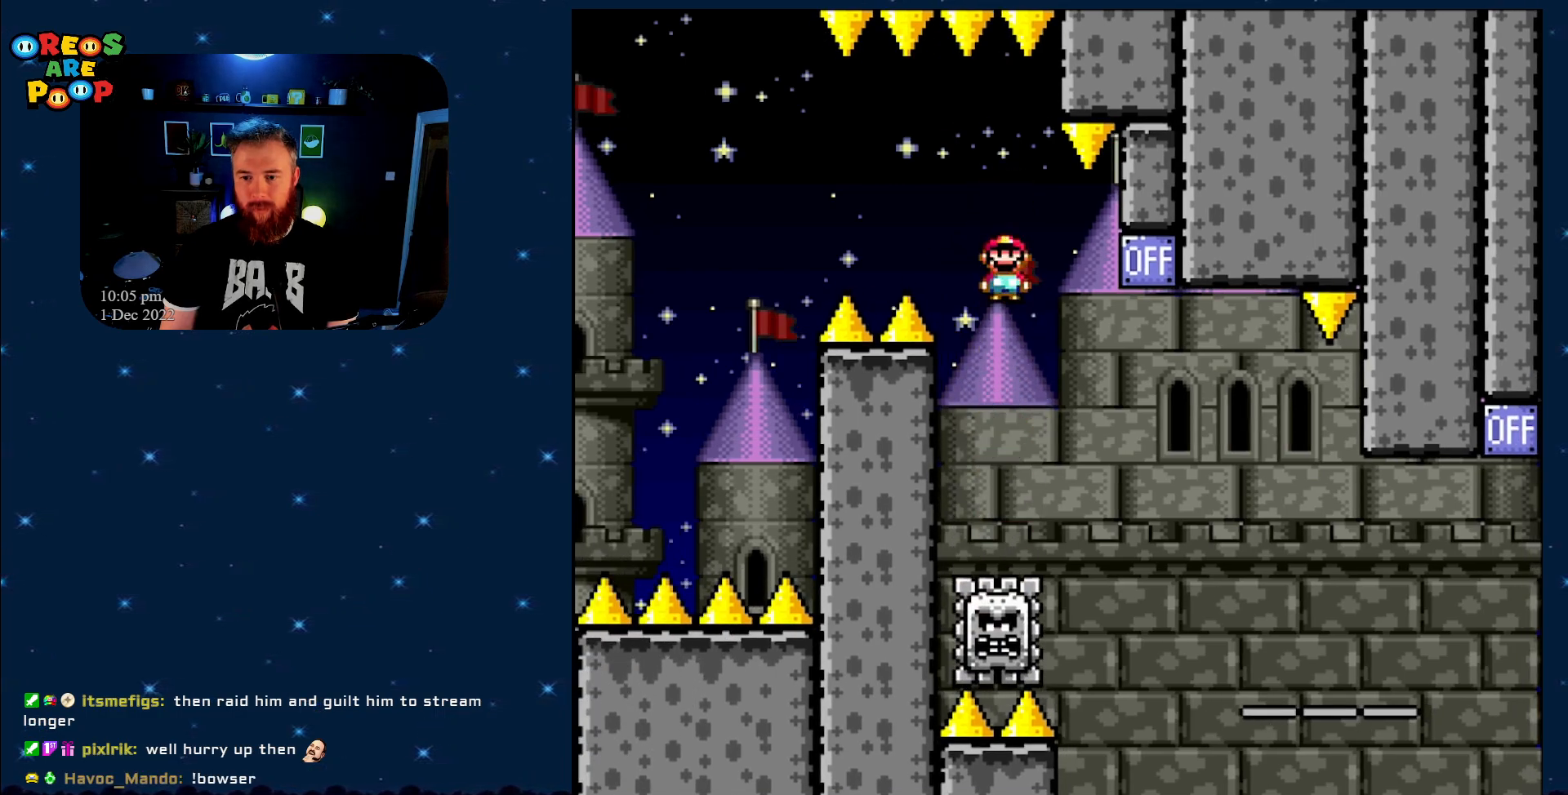
{"buttons": ["A", "X"], "events": [[33, "A", "up"], [200, "A", "down"], [250, "DPAD_RIGHT", "down"], [467, "DPAD_RIGHT", "up"]]}
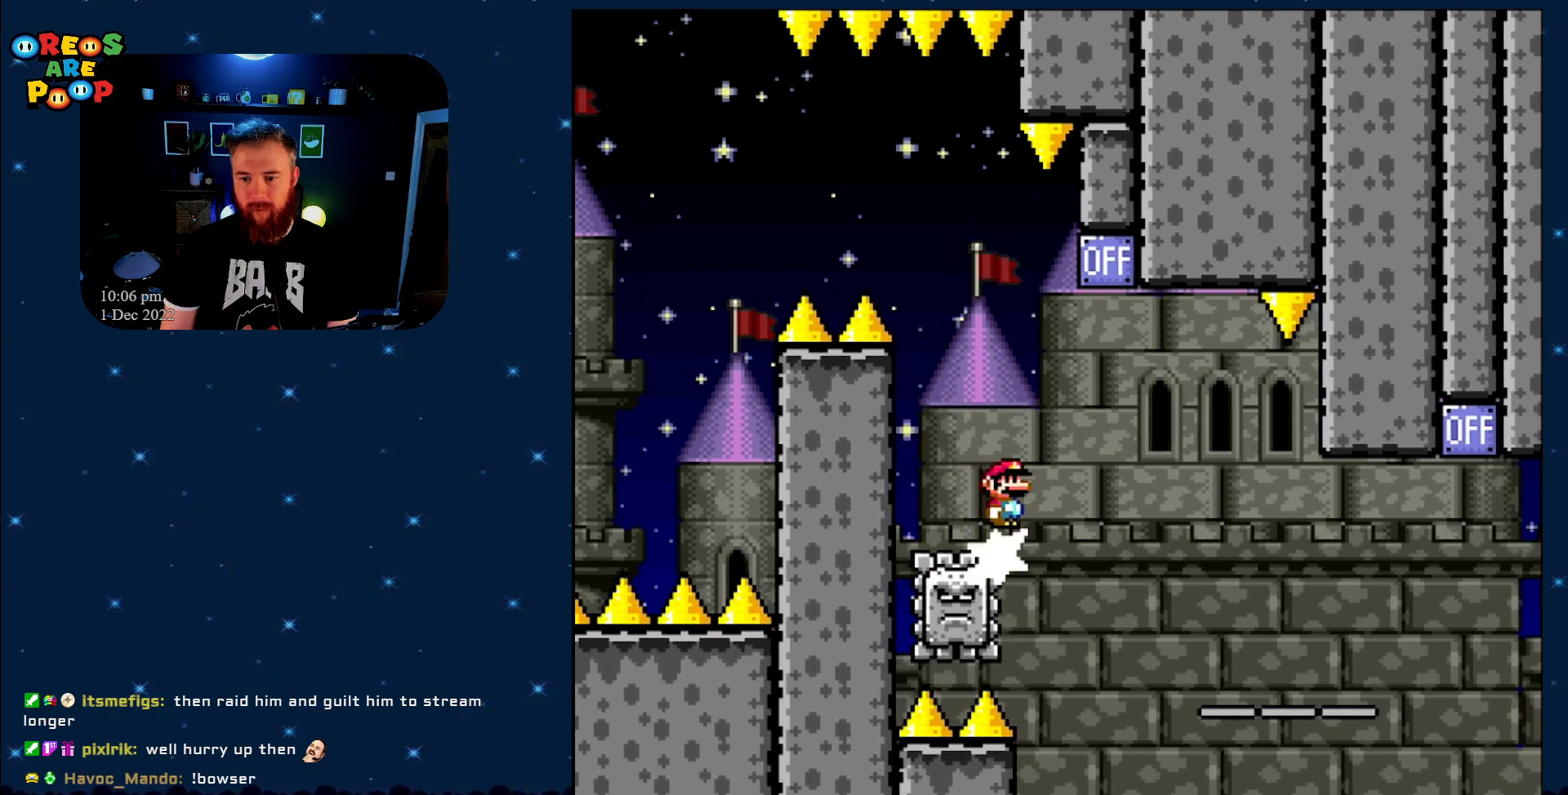
{"buttons": ["A", "X"], "events": []}
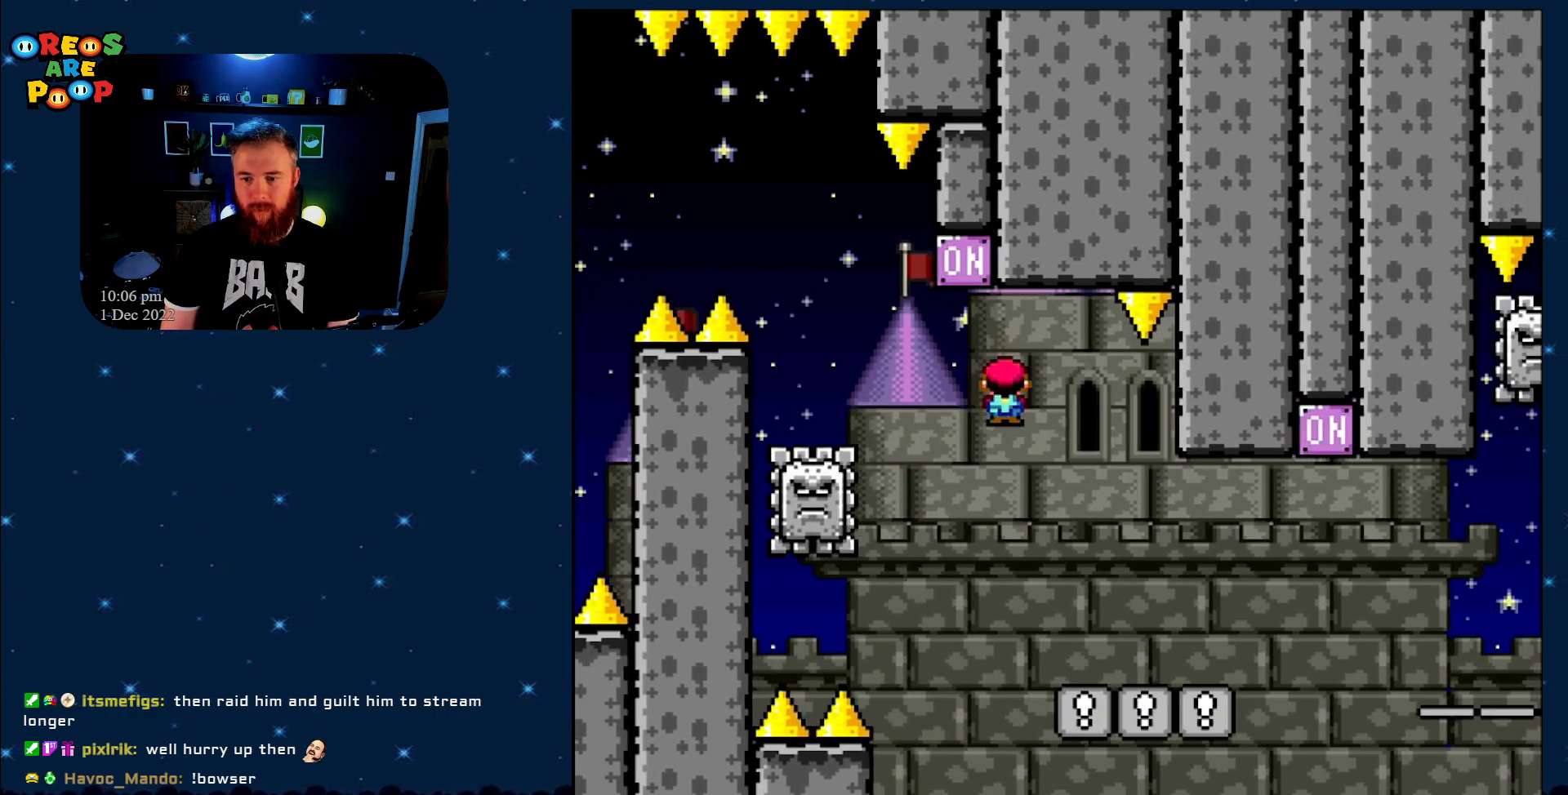
{"buttons": ["X", "DPAD_RIGHT"], "events": [[17, "A", "up"], [450, "DPAD_RIGHT", "down"]]}
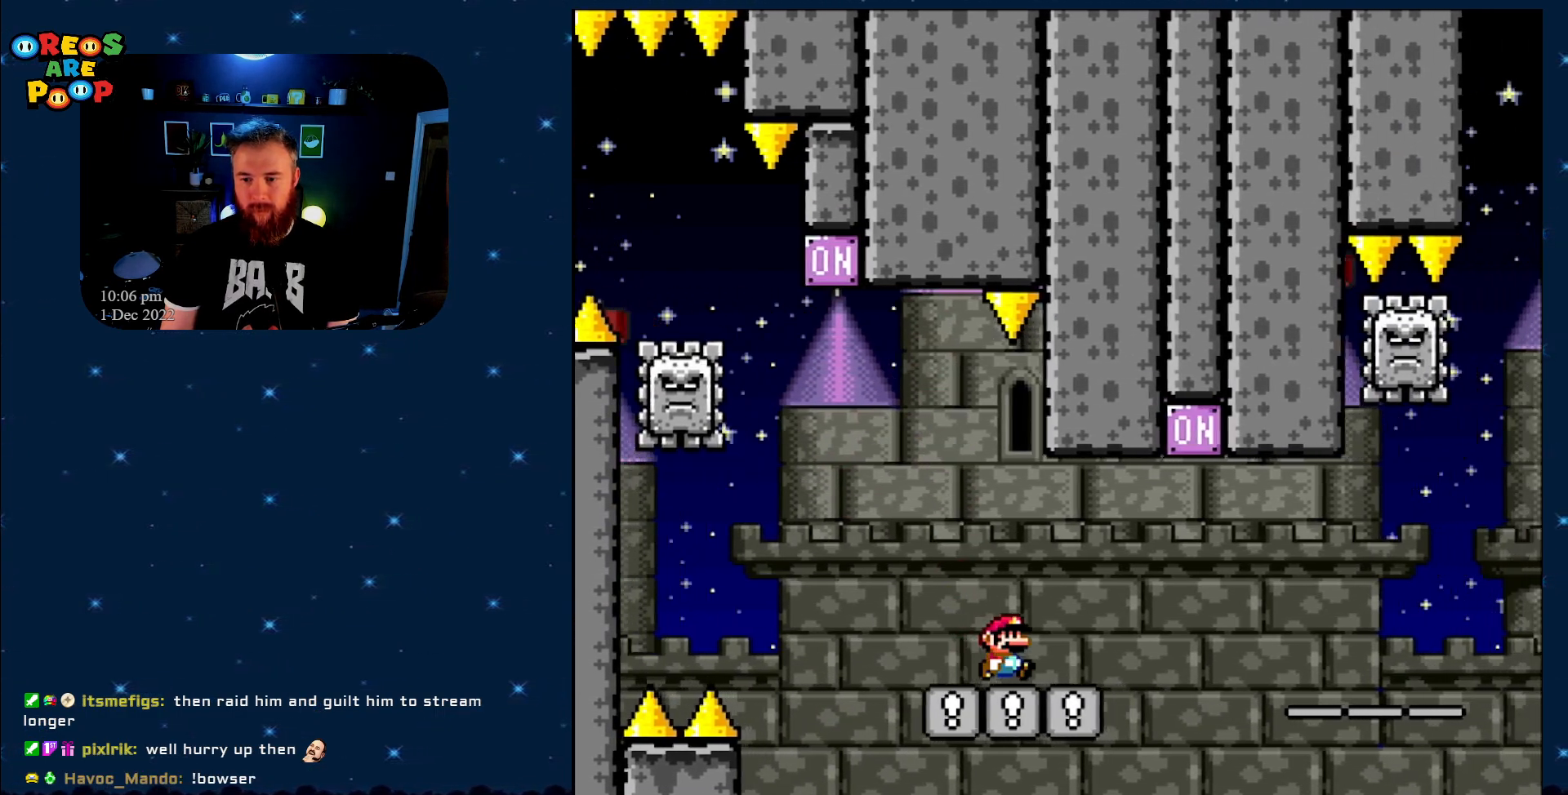
{"buttons": ["X"], "events": [[200, "A", "down"], [350, "DPAD_RIGHT", "up"], [500, "A", "up"]]}
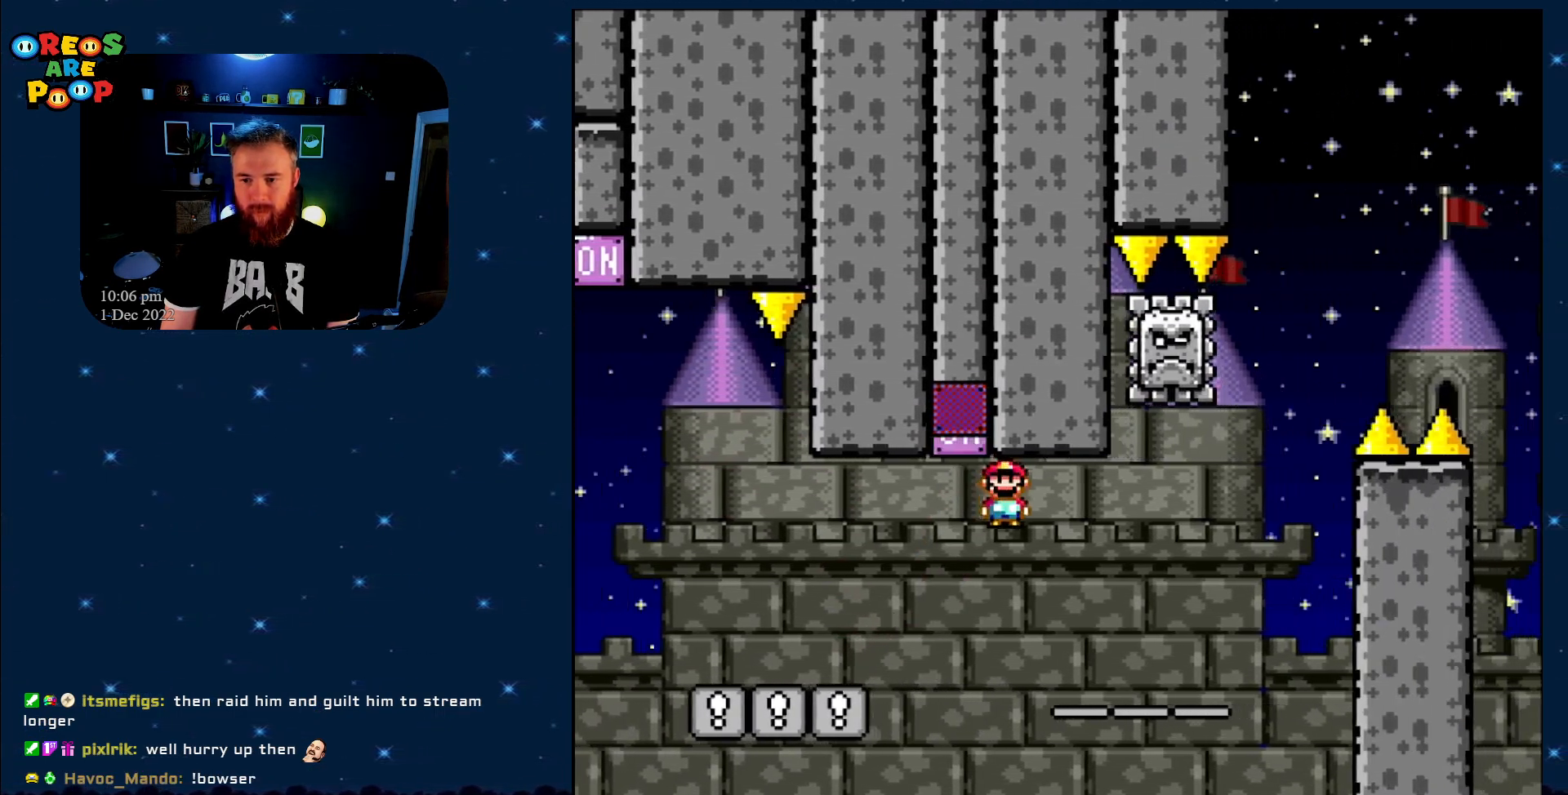
{"buttons": ["X"], "events": [[167, "DPAD_LEFT", "down"], [350, "DPAD_LEFT", "up"]]}
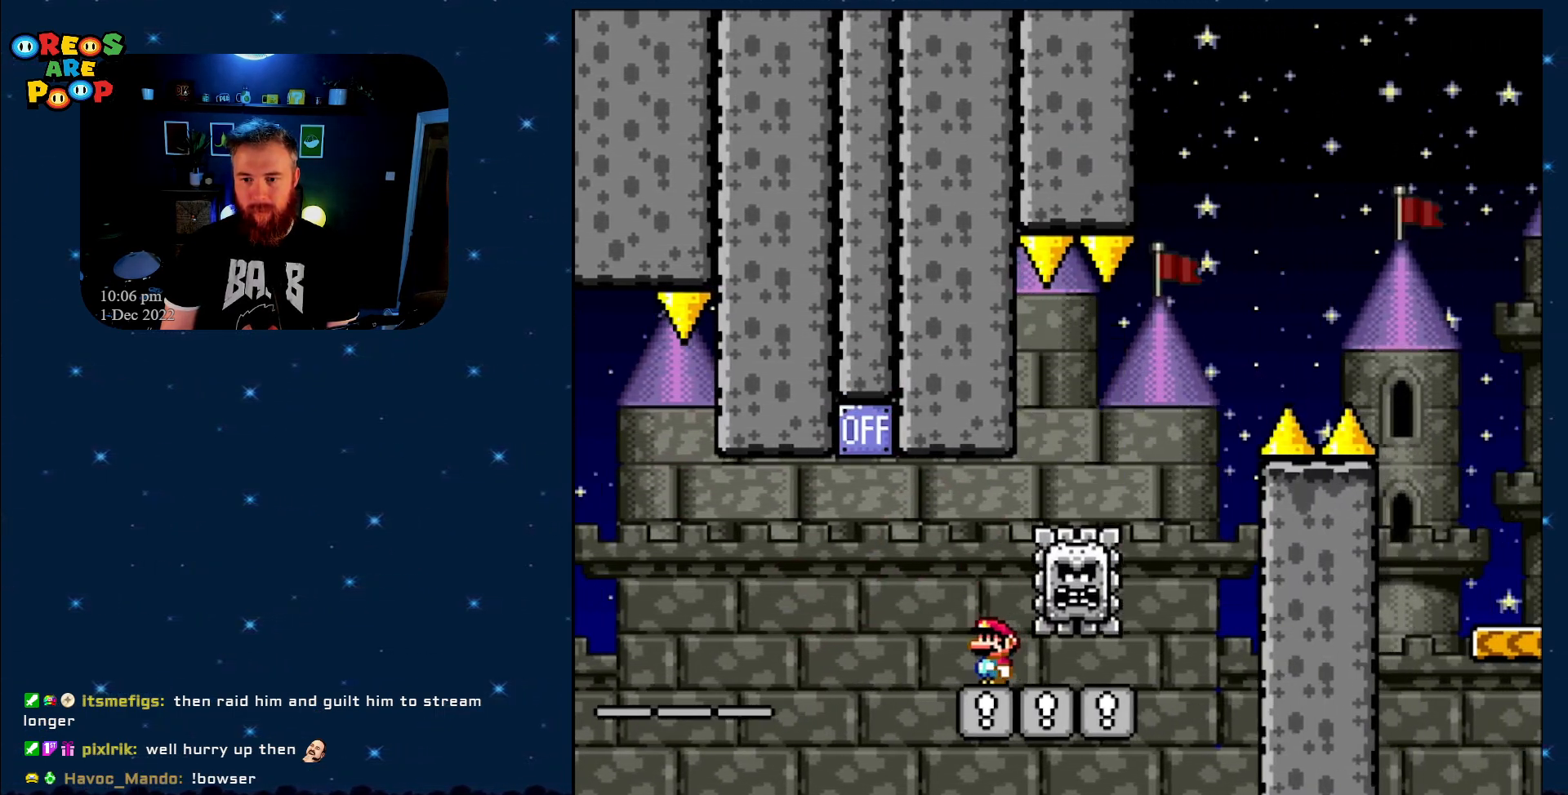
{"buttons": ["X", "DPAD_RIGHT"], "events": [[267, "A", "down"], [367, "DPAD_RIGHT", "down"], [450, "A", "up"]]}
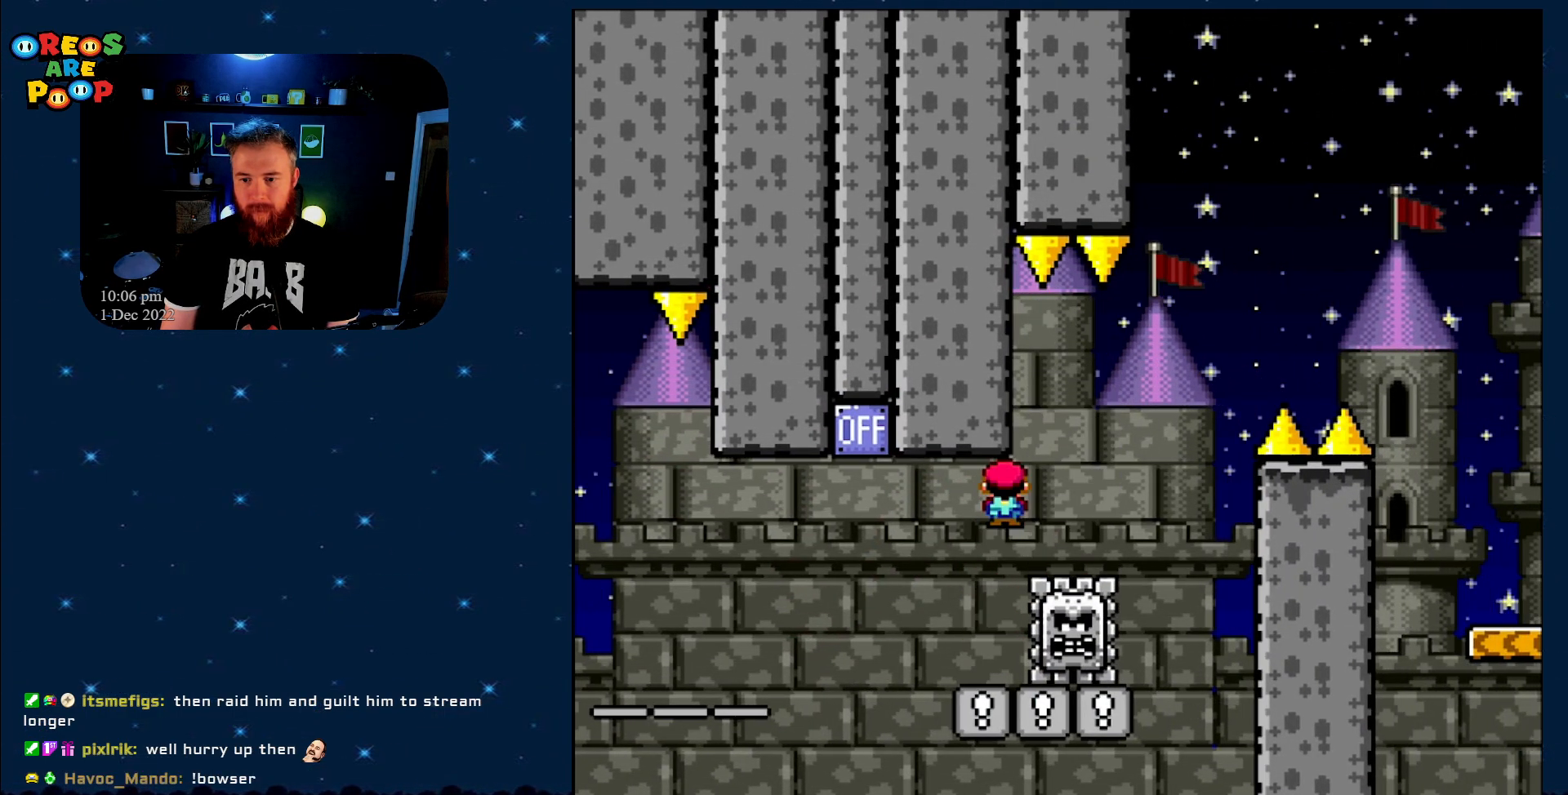
{"buttons": ["A", "X", "DPAD_RIGHT"], "events": [[133, "A", "down"]]}
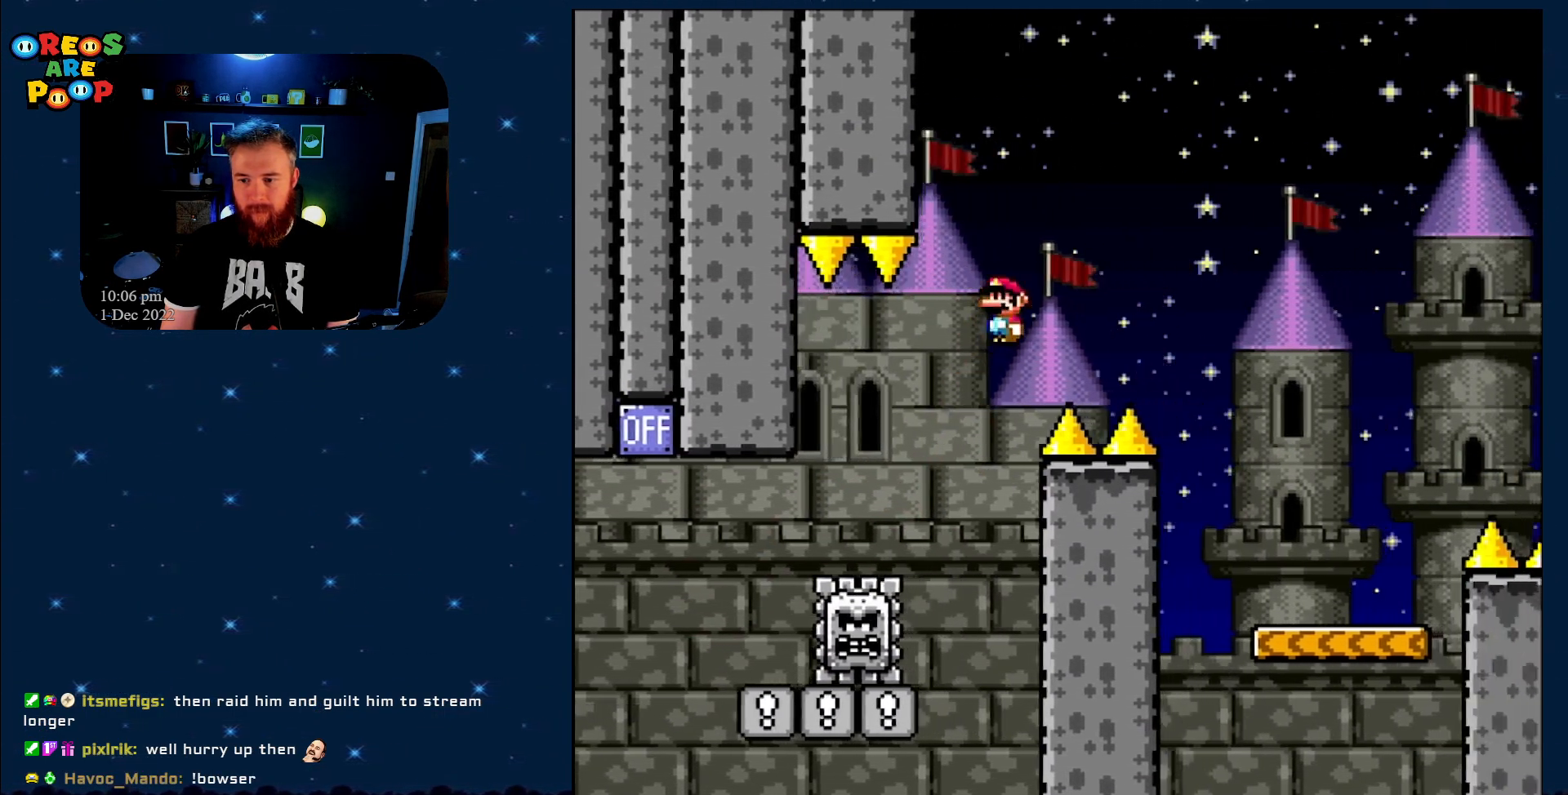
{"buttons": ["Y", "DPAD_RIGHT"], "events": [[233, "DPAD_RIGHT", "up"], [300, "A", "up"], [350, "DPAD_LEFT", "down"], [417, "X", "up"], [417, "Y", "down"], [450, "DPAD_LEFT", "up"], [450, "DPAD_RIGHT", "down"]]}
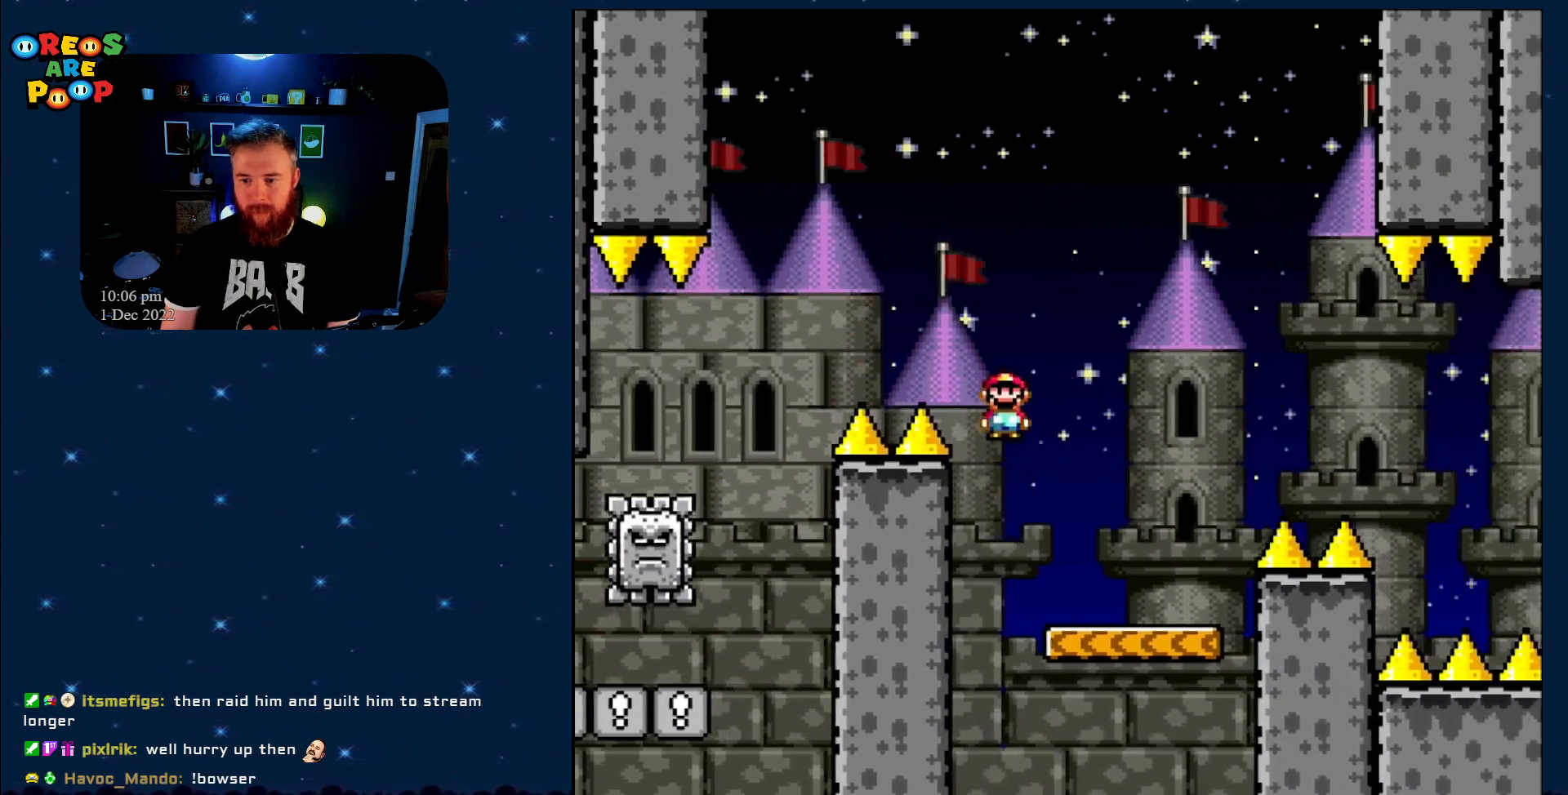
{"buttons": ["B", "Y", "DPAD_RIGHT"], "events": [[283, "B", "down"]]}
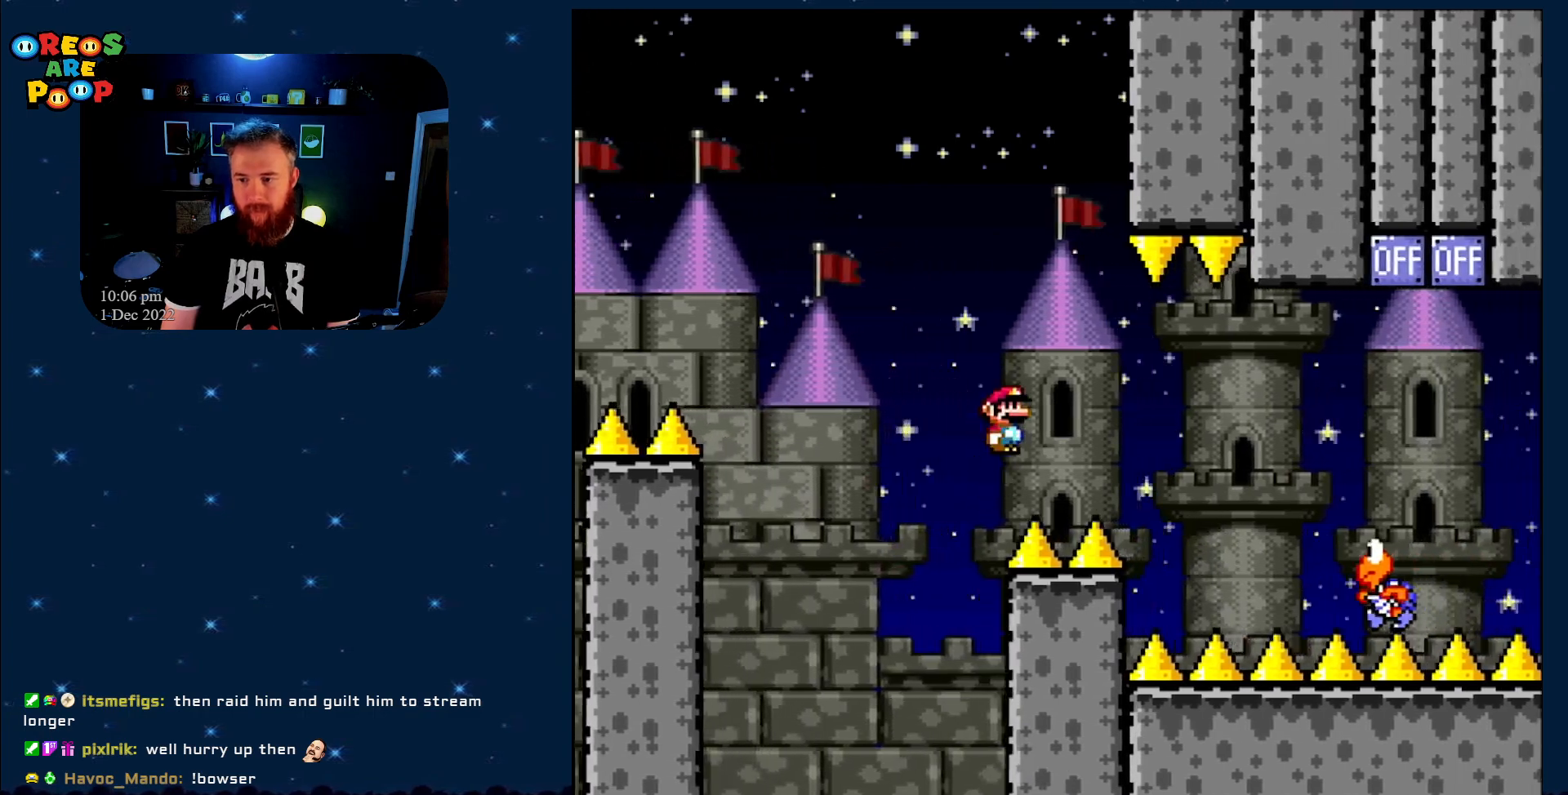
{"buttons": ["B", "Y"], "events": [[100, "B", "up"], [283, "B", "down"], [483, "DPAD_RIGHT", "up"]]}